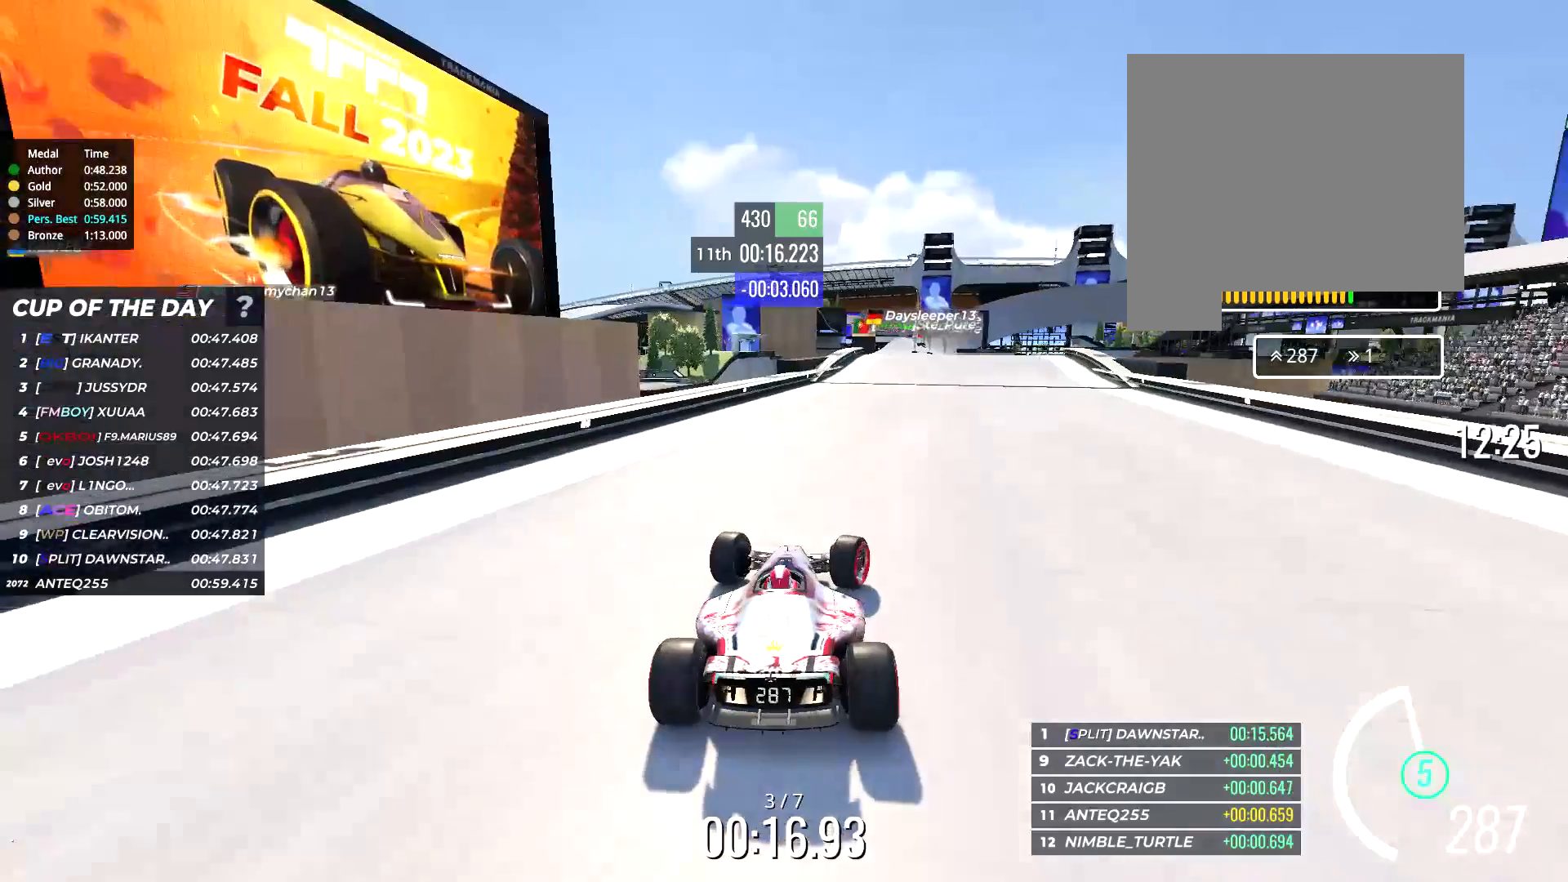
Gameplay with keyboard; each line is a JSON object with the keys held at the frame after it. "events" lists presses ("down") and releases ("up") of "down", "left", "right" and "up" between this image and that frame as [ms after this image, input, new state], when the widget could be followed in between. No other keys are recorded. Mouse input is not recorded.
{"keys": ["left", "up"], "events": [[83, "right", "up"], [500, "left", "down"]]}
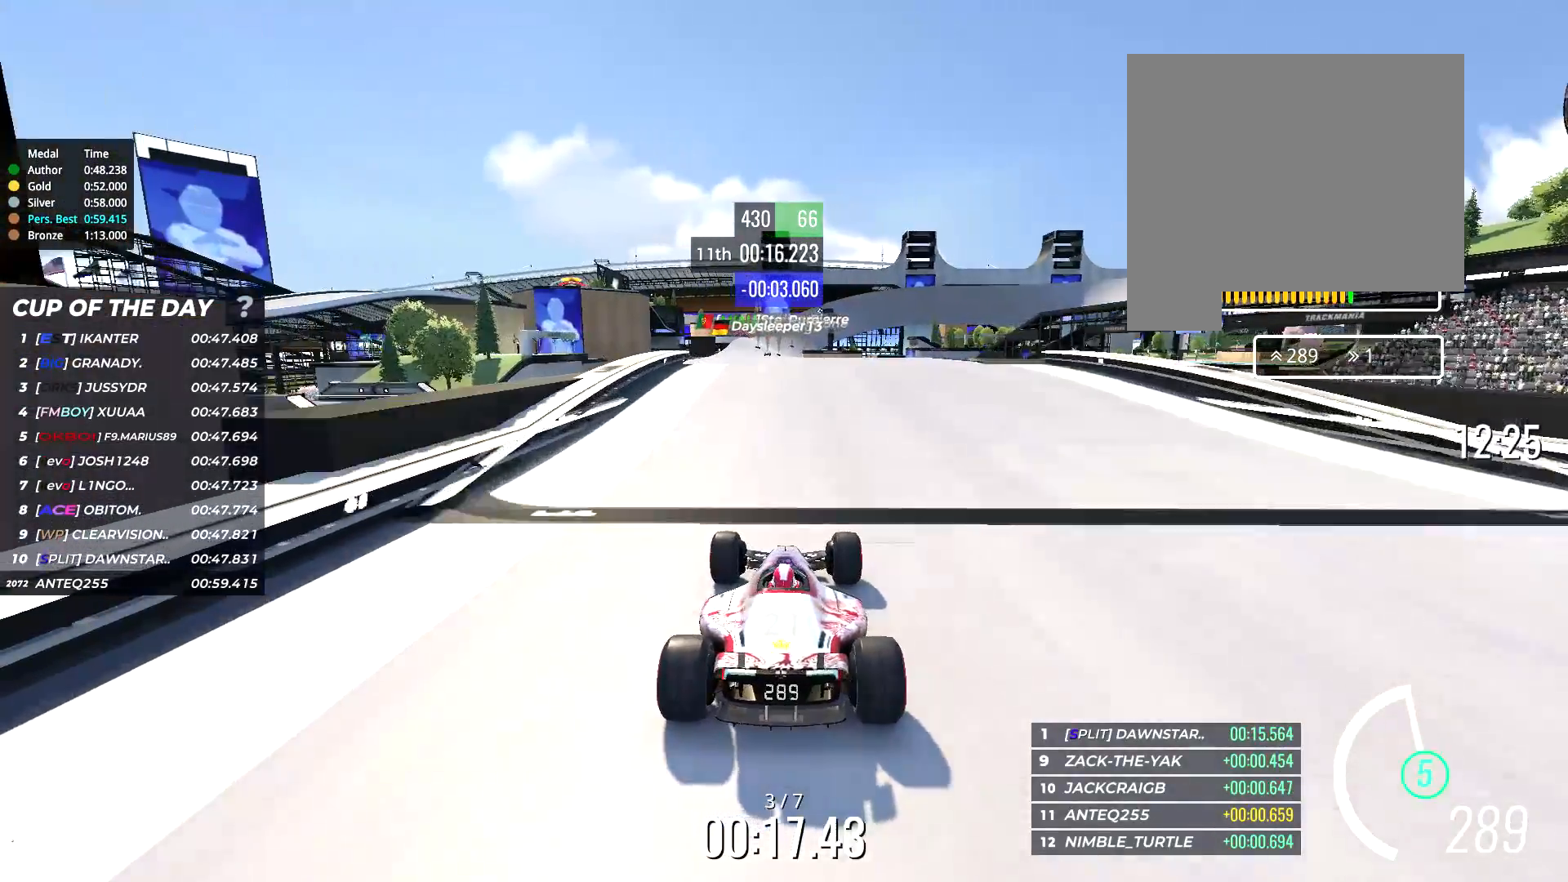
{"keys": ["up"], "events": [[33, "left", "up"]]}
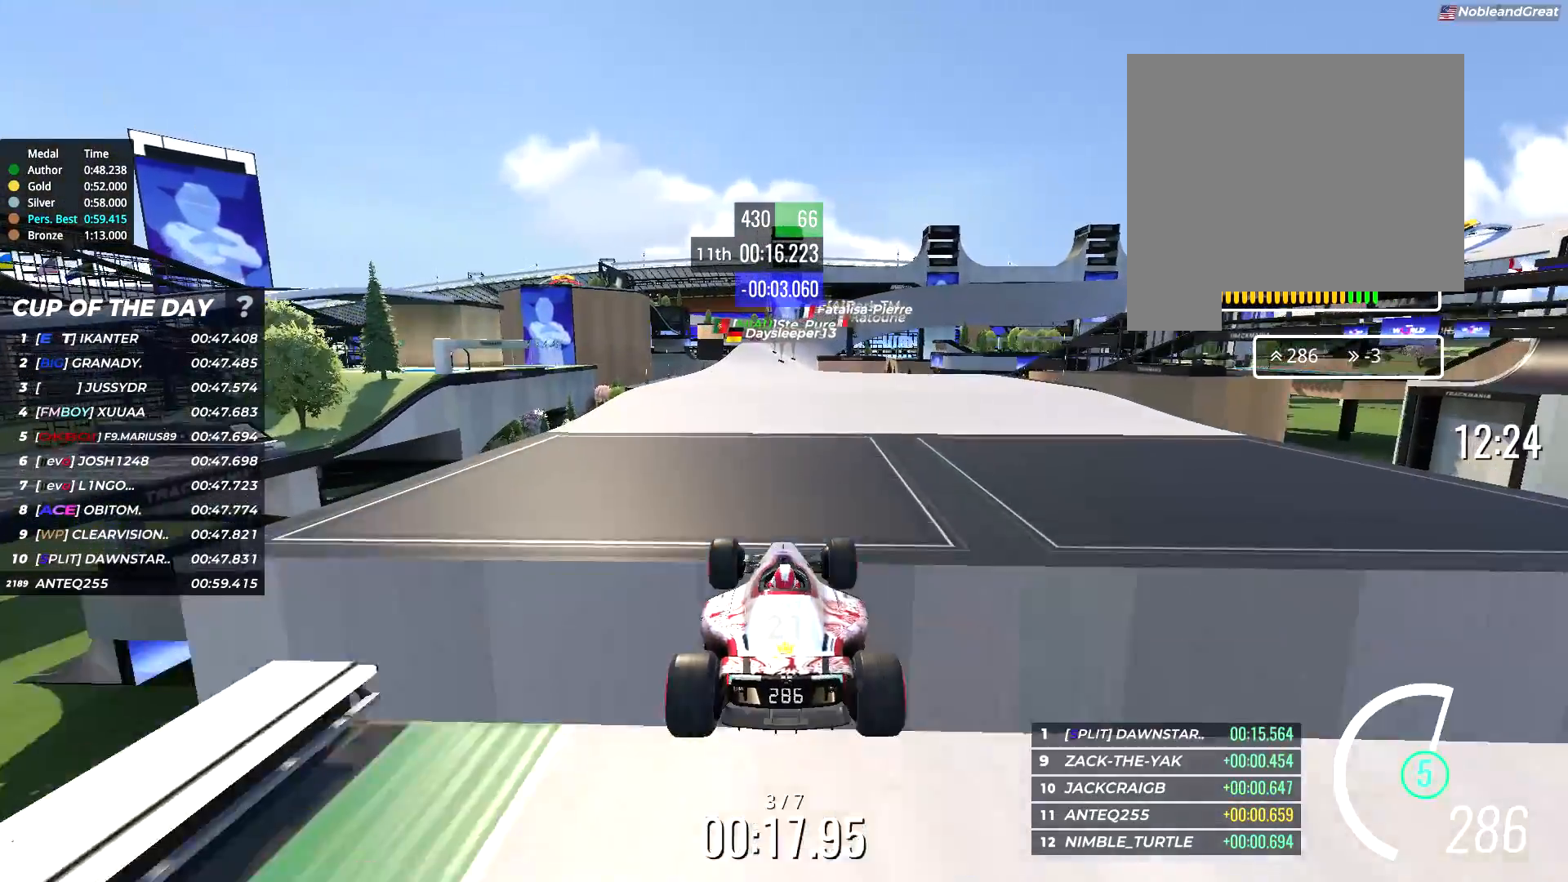
{"keys": ["up"], "events": [[233, "left", "down"], [333, "left", "up"]]}
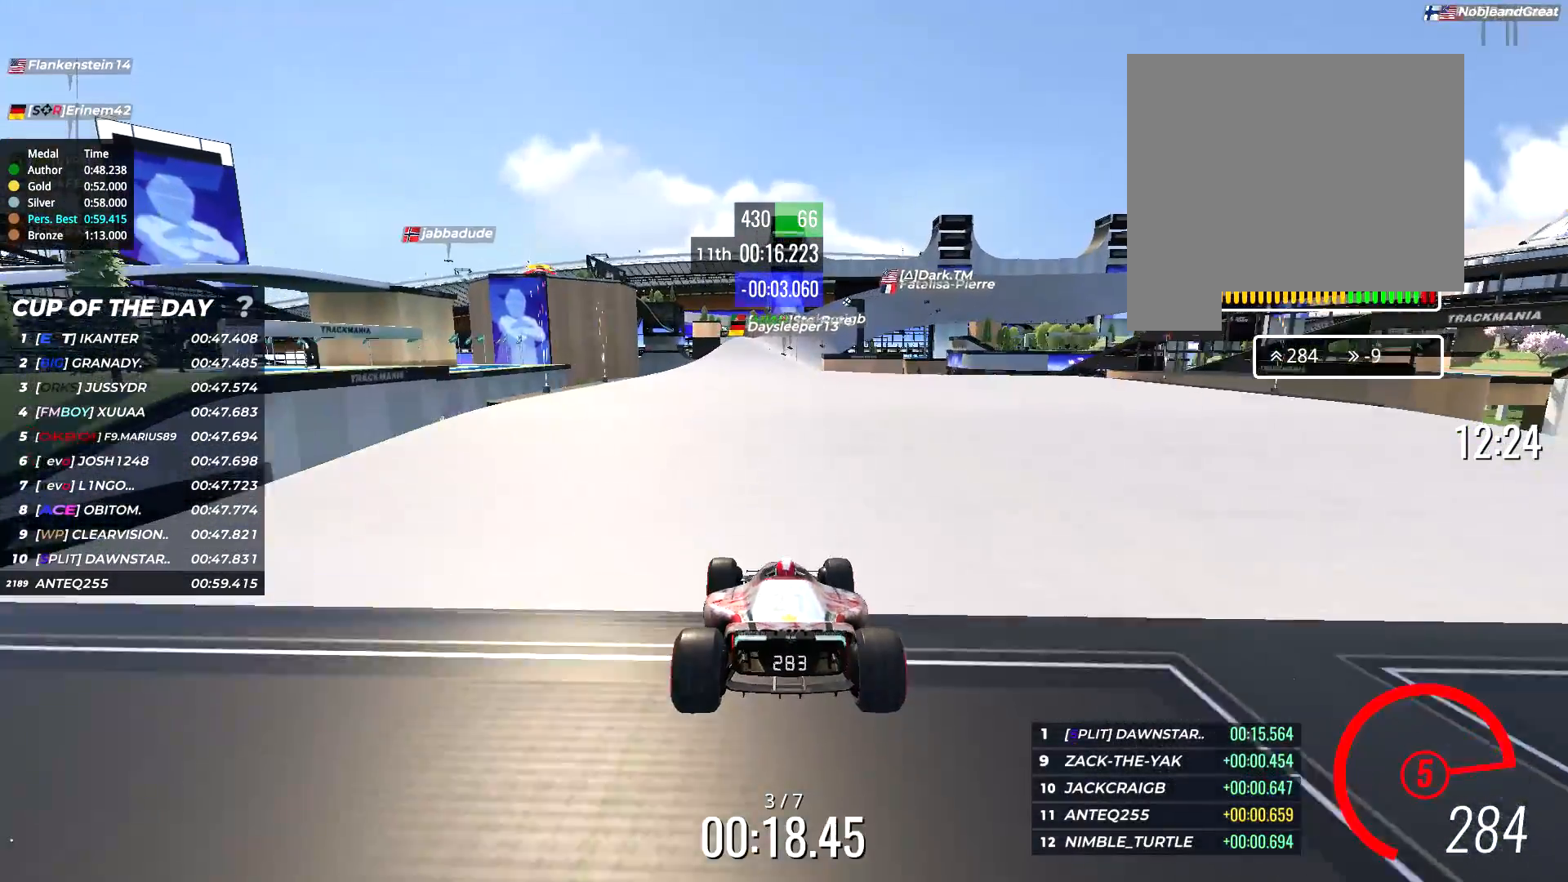
{"keys": ["up"], "events": []}
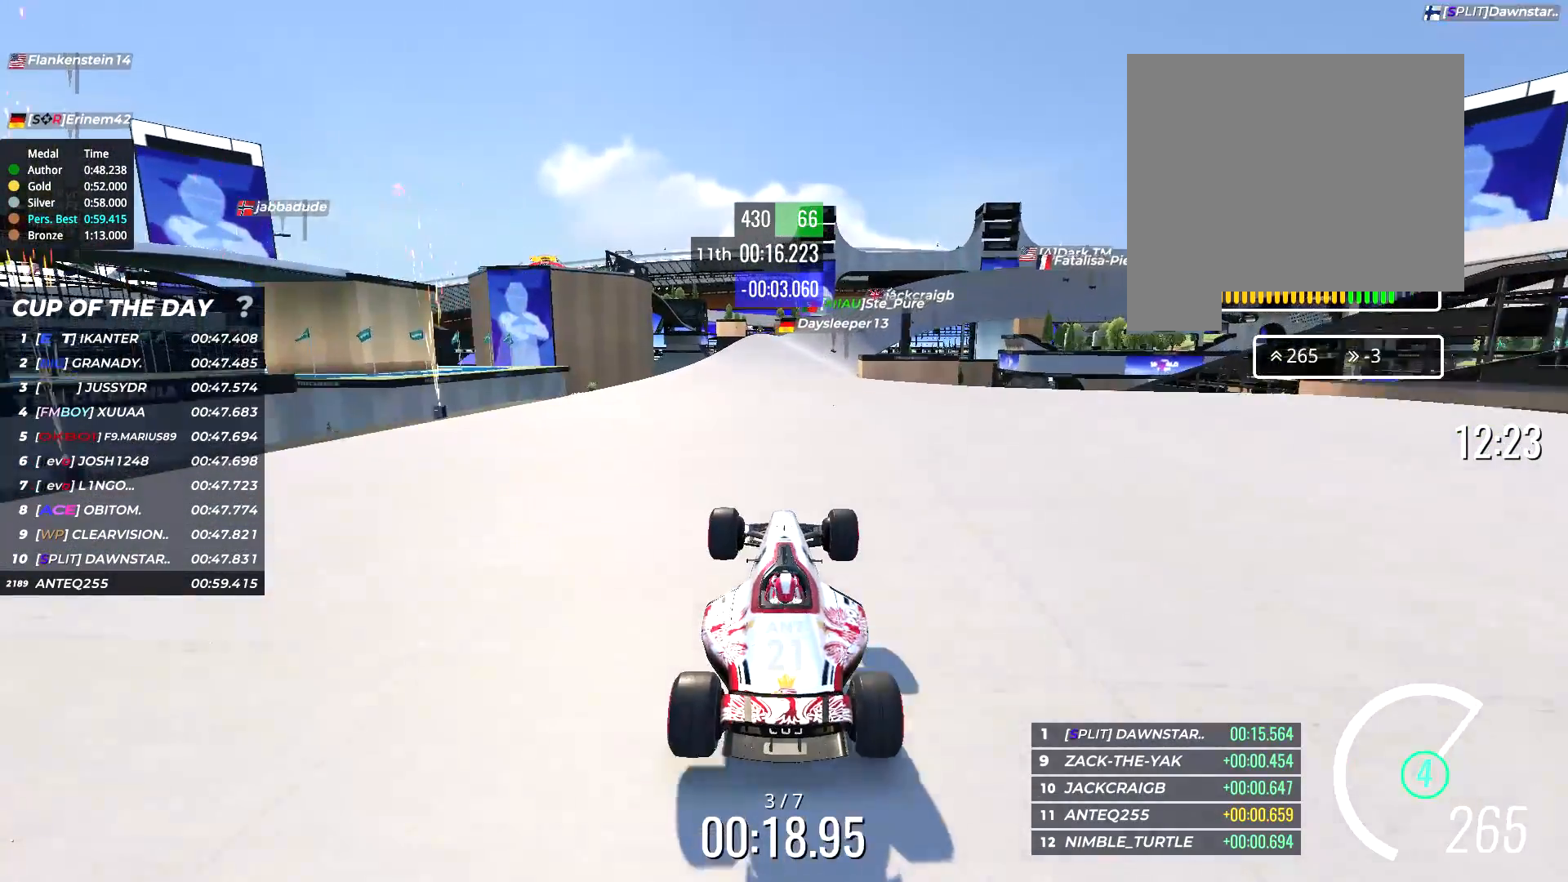
{"keys": ["up"], "events": []}
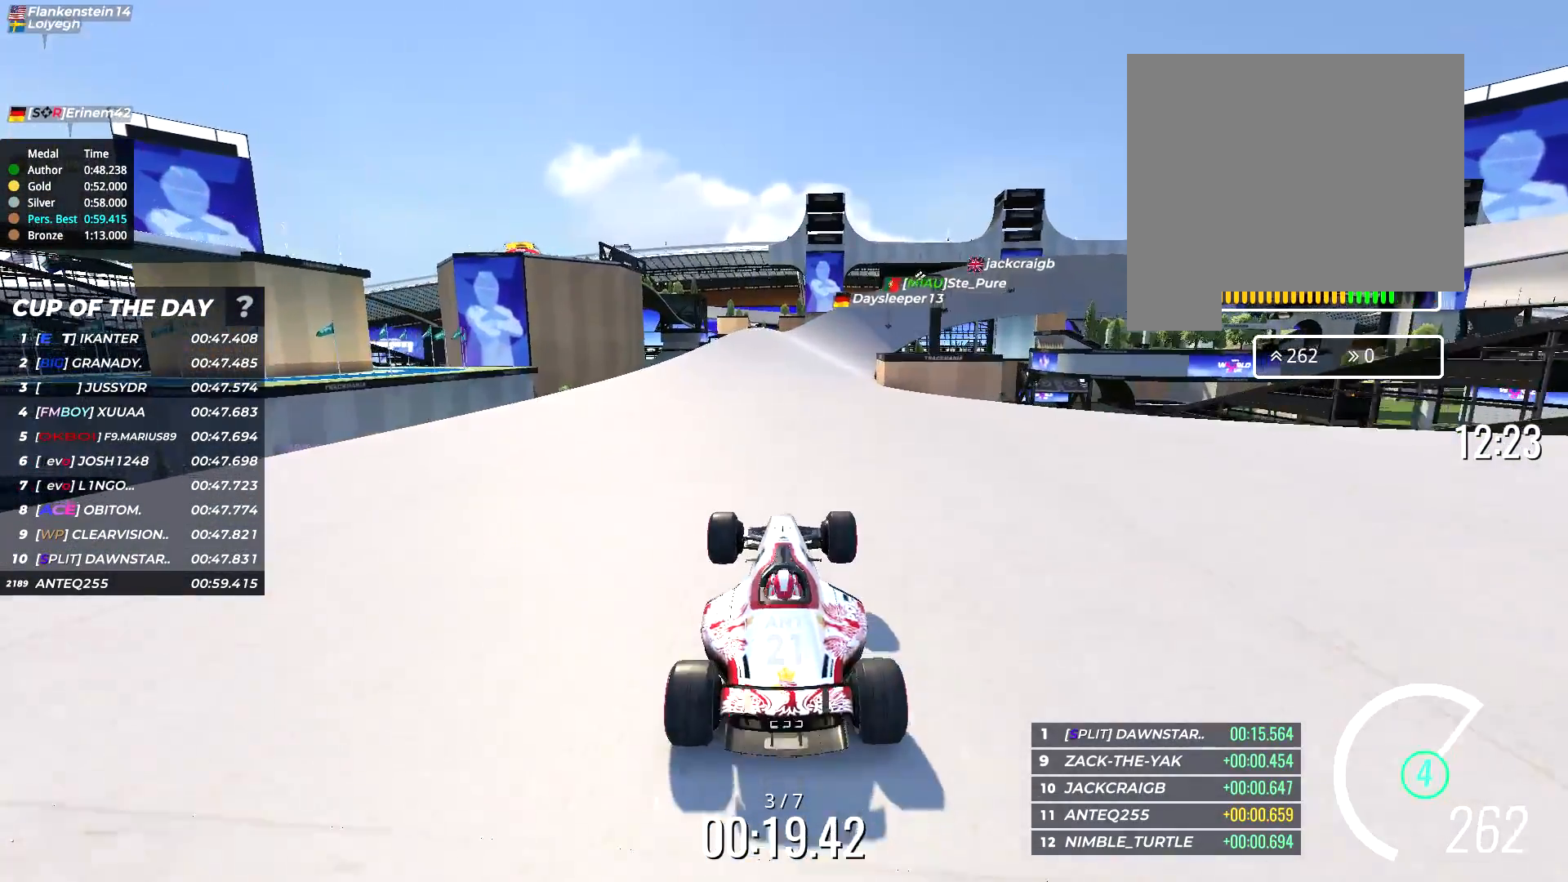
{"keys": ["up"], "events": []}
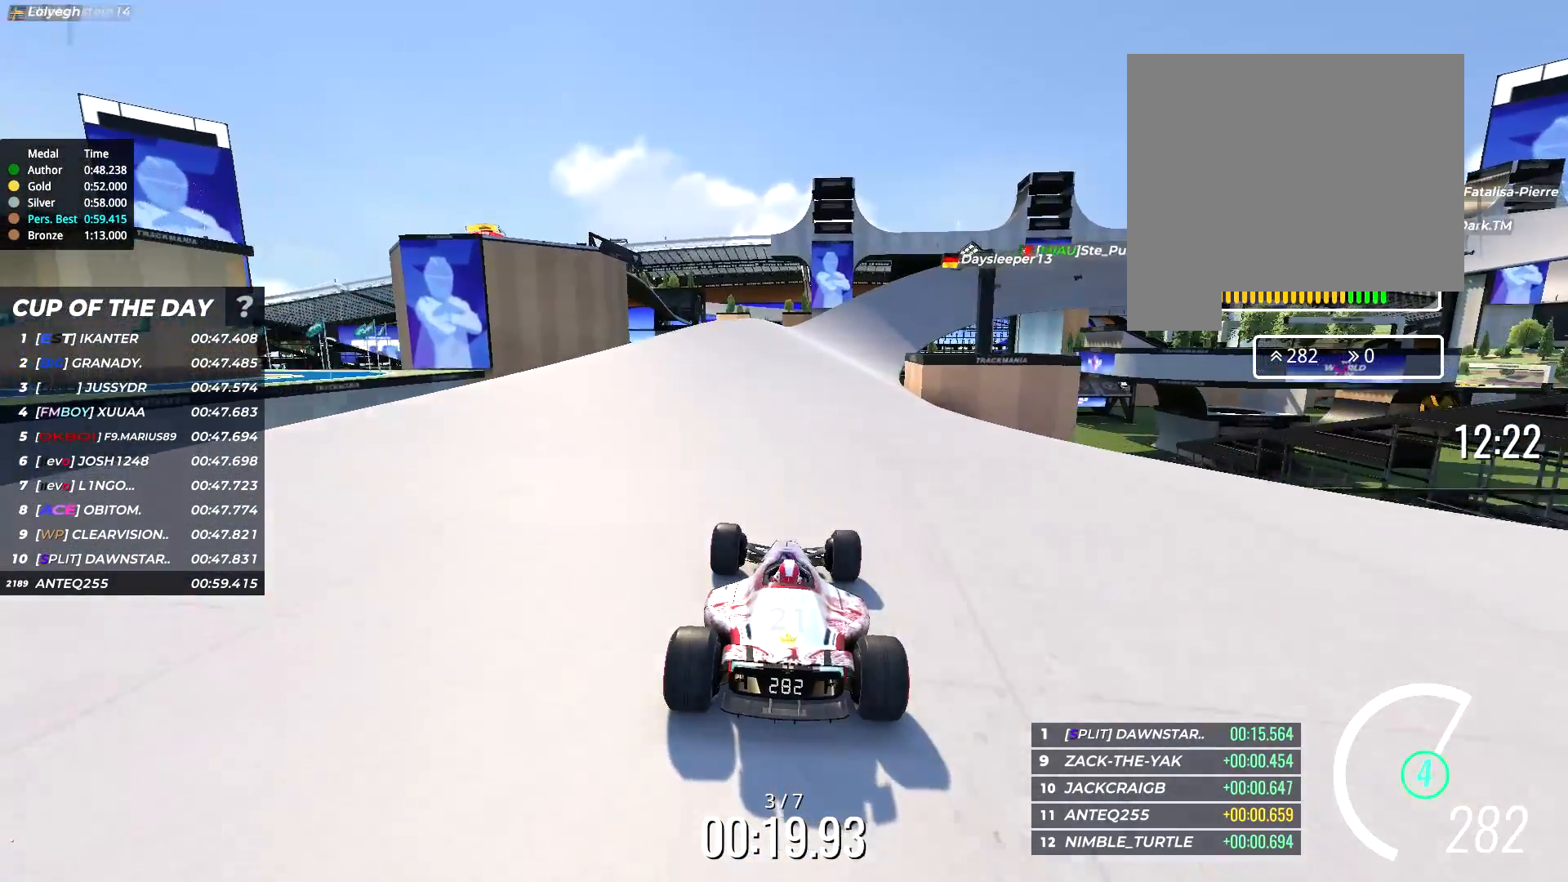
{"keys": ["up"], "events": [[17, "right", "down"], [50, "right", "up"]]}
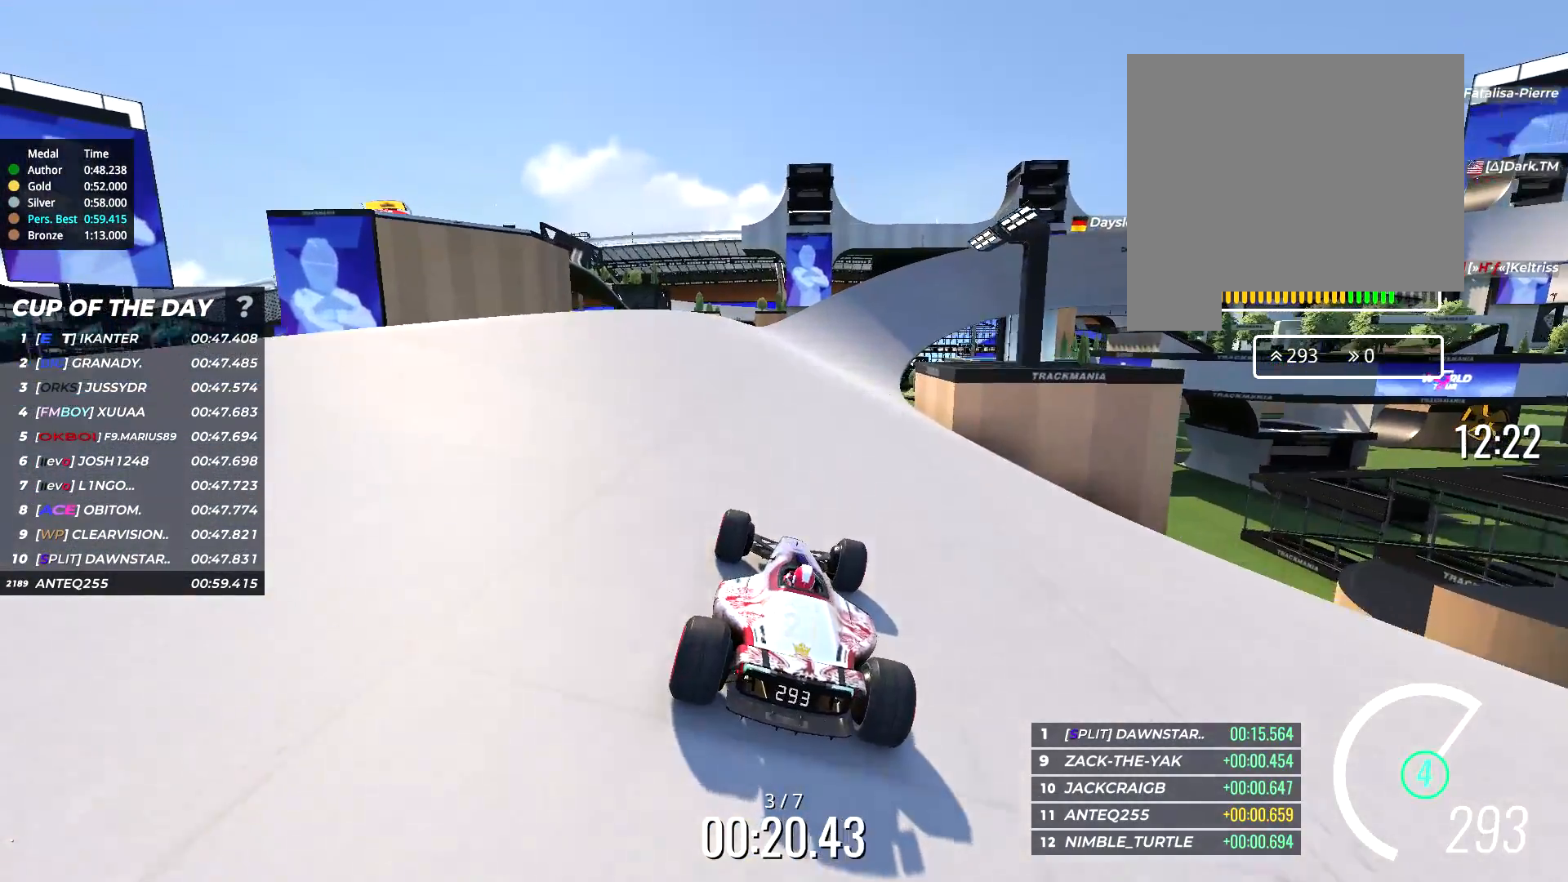
{"keys": ["up"], "events": [[117, "right", "down"], [217, "right", "up"]]}
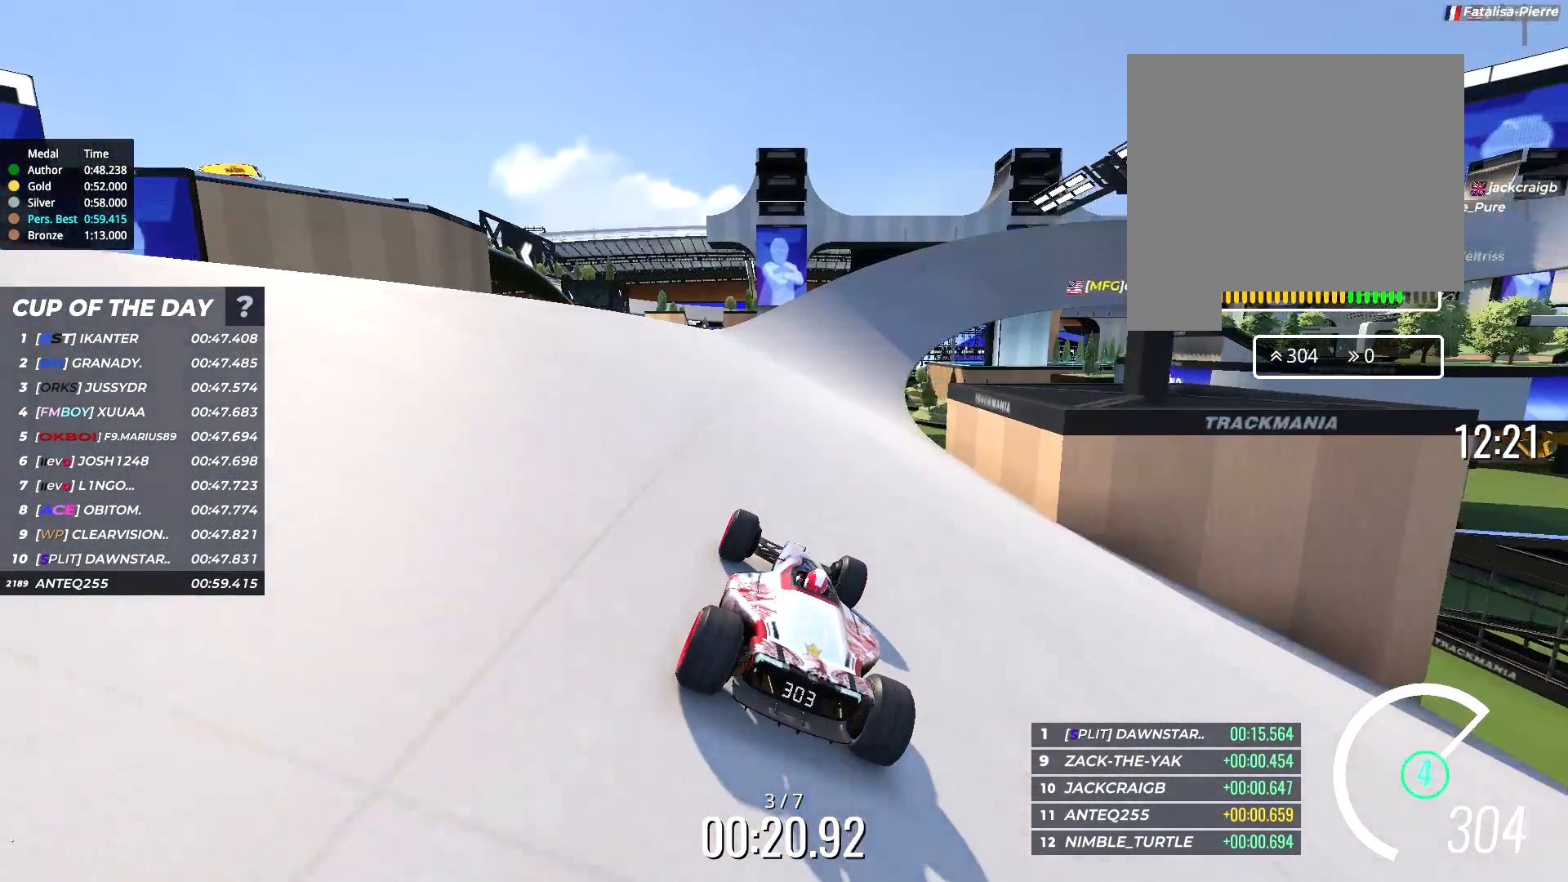
{"keys": ["up"], "events": []}
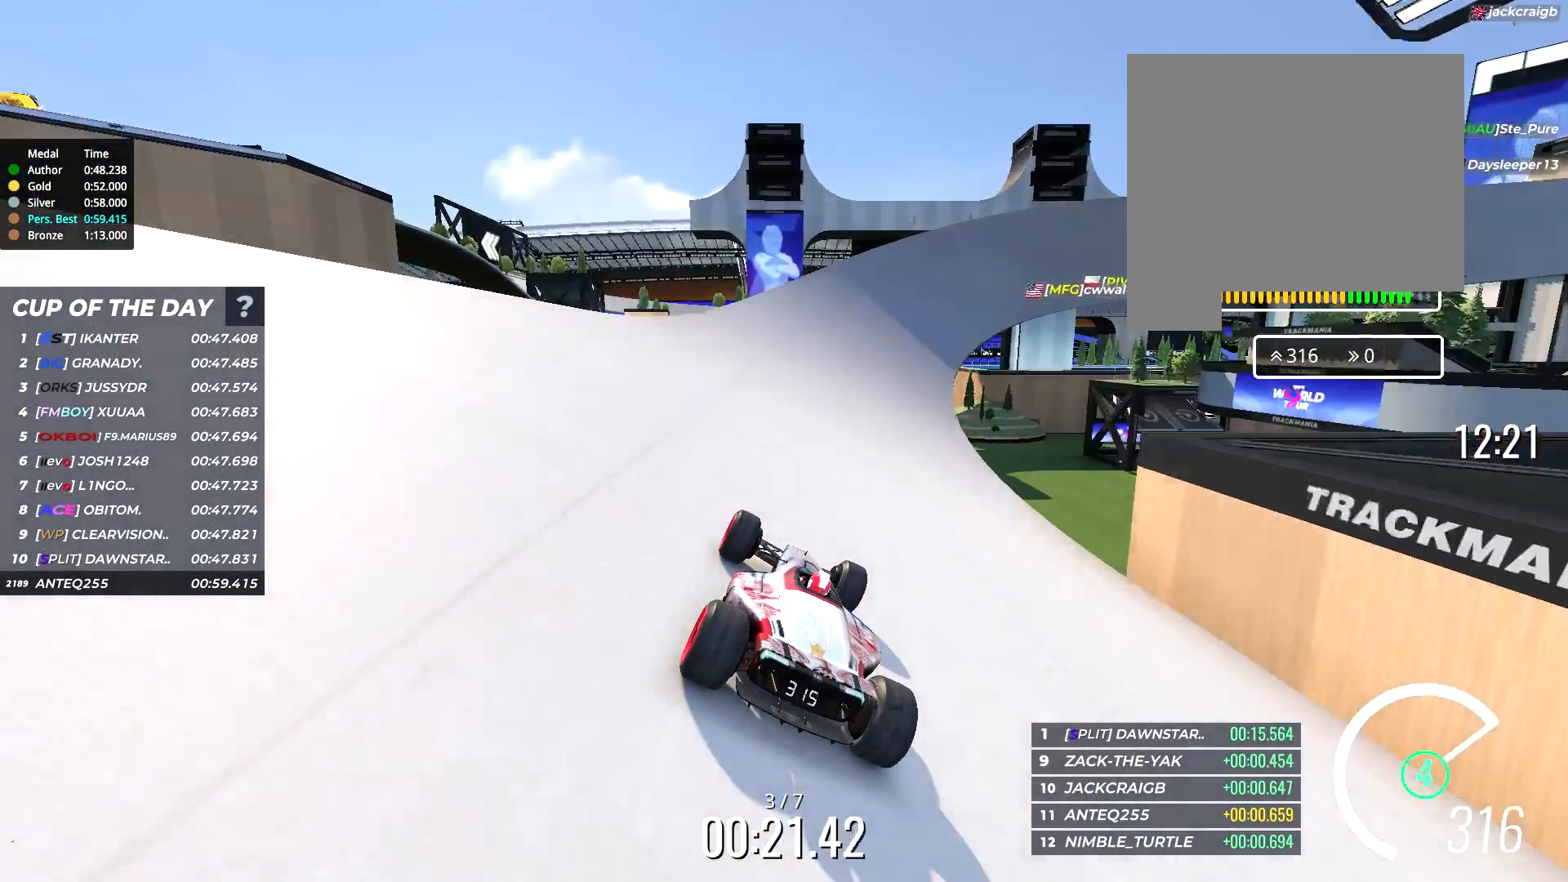
{"keys": ["right", "up"], "events": [[17, "right", "down"], [117, "right", "up"], [400, "right", "down"]]}
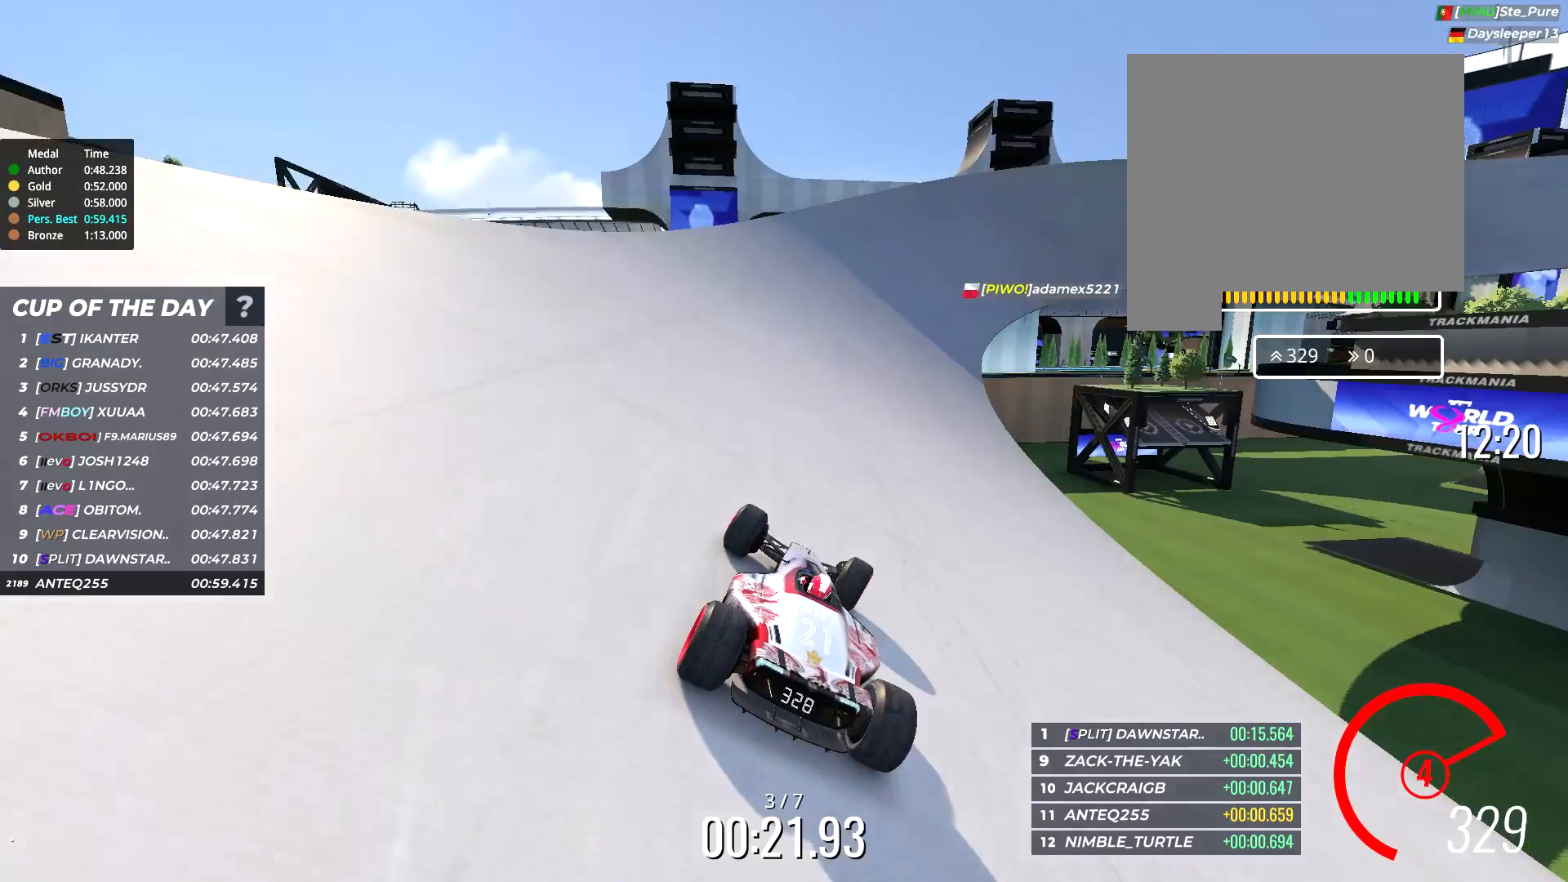
{"keys": ["right", "up"], "events": [[33, "right", "up"], [267, "right", "down"], [300, "right", "up"], [467, "right", "down"]]}
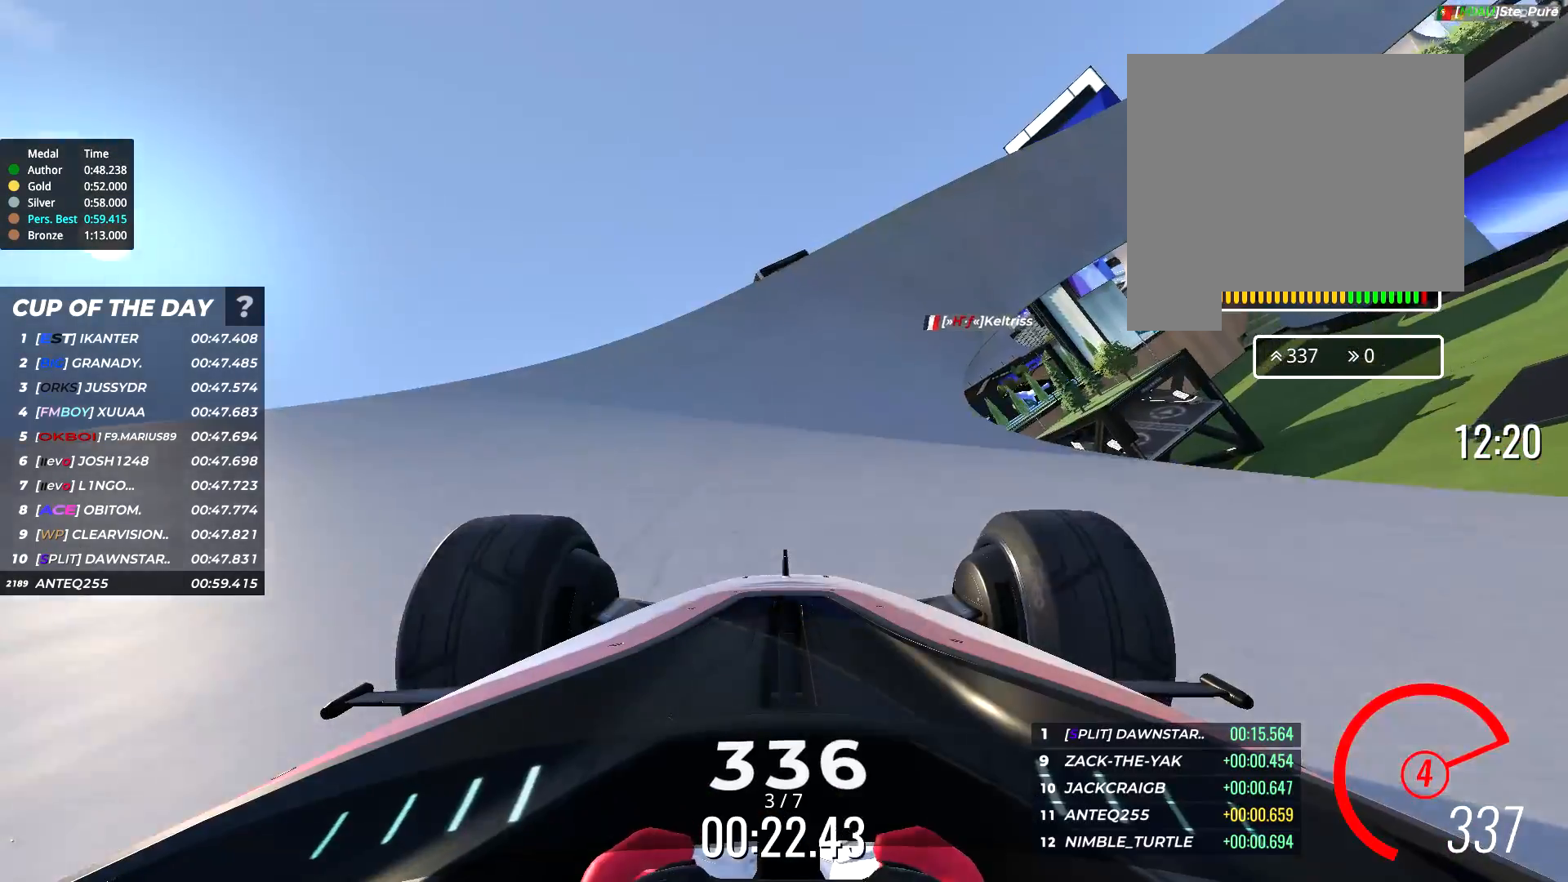
{"keys": ["right", "up"], "events": [[267, "right", "up"], [400, "right", "down"]]}
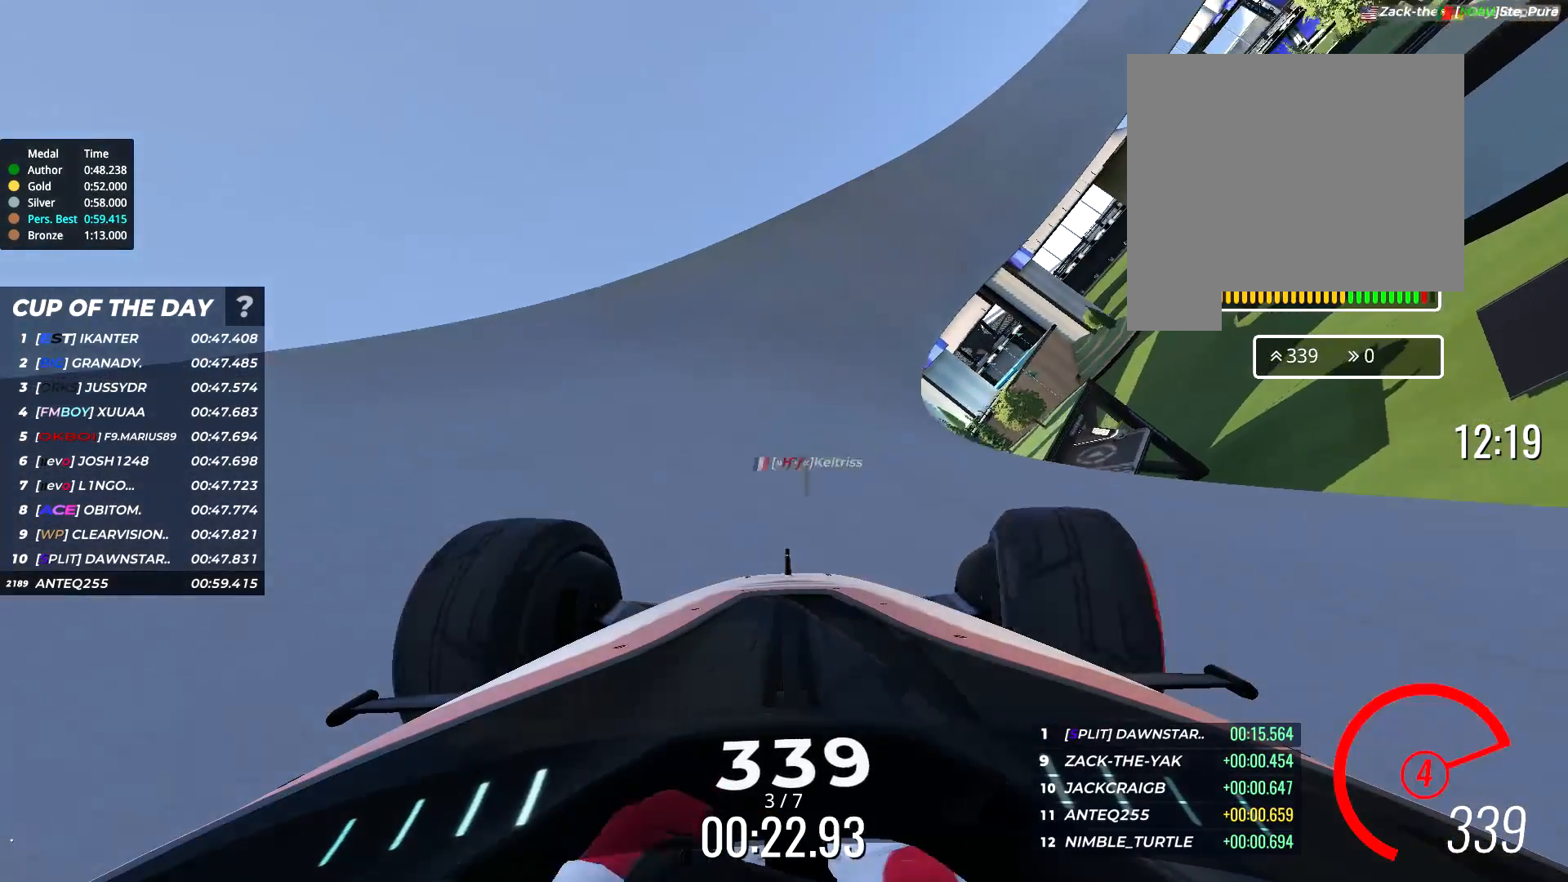
{"keys": ["up"], "events": [[67, "right", "up"], [167, "right", "down"], [267, "right", "up"], [367, "left", "down"], [467, "left", "up"]]}
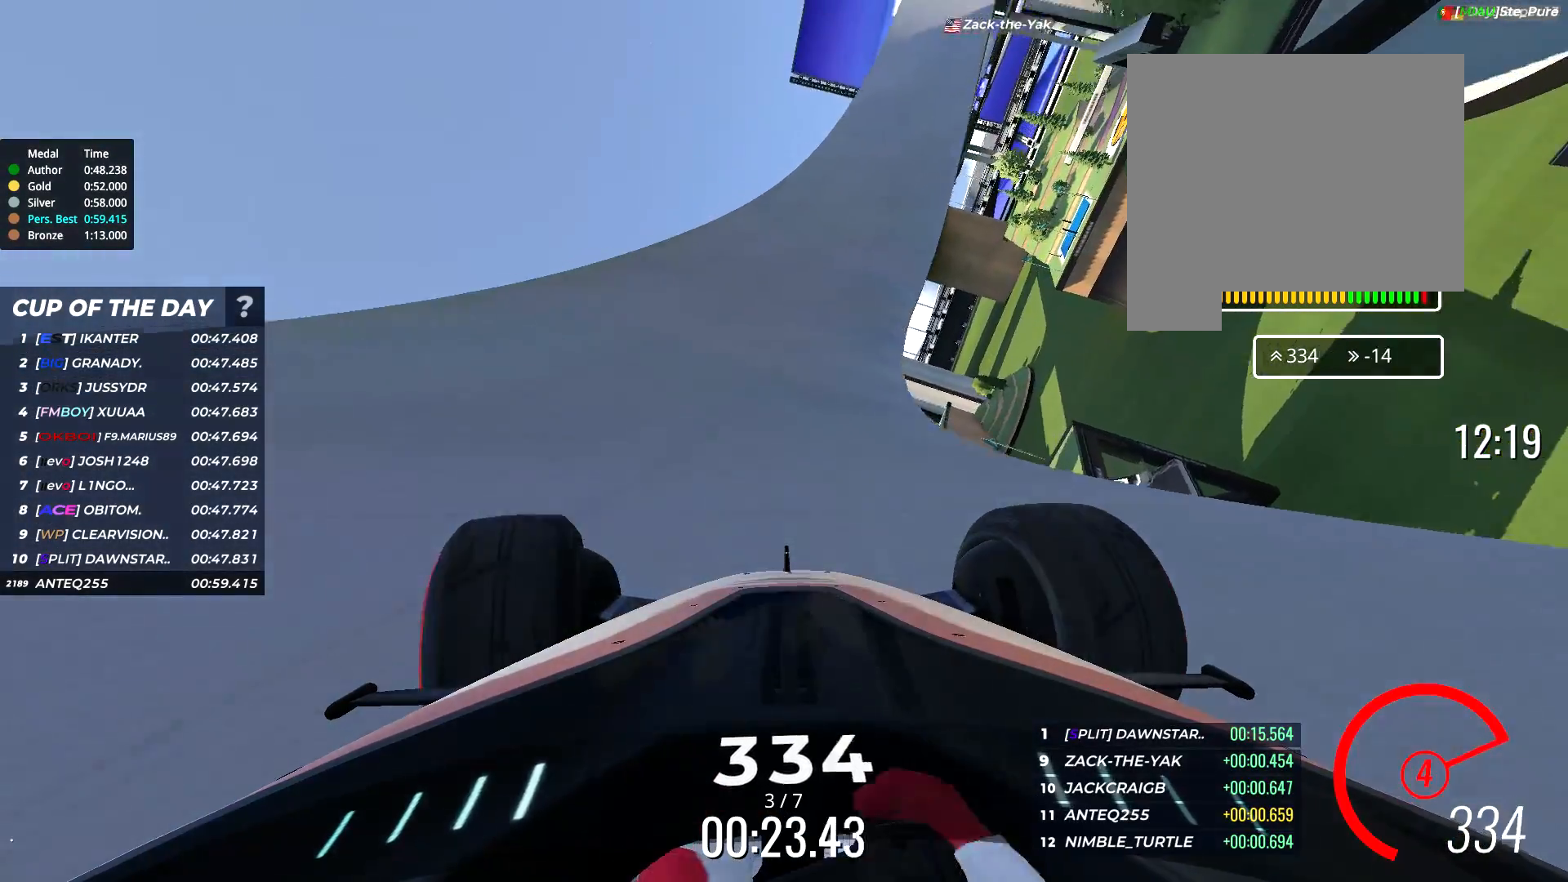
{"keys": ["right", "up"], "events": [[100, "right", "down"], [133, "right", "up"], [467, "right", "down"]]}
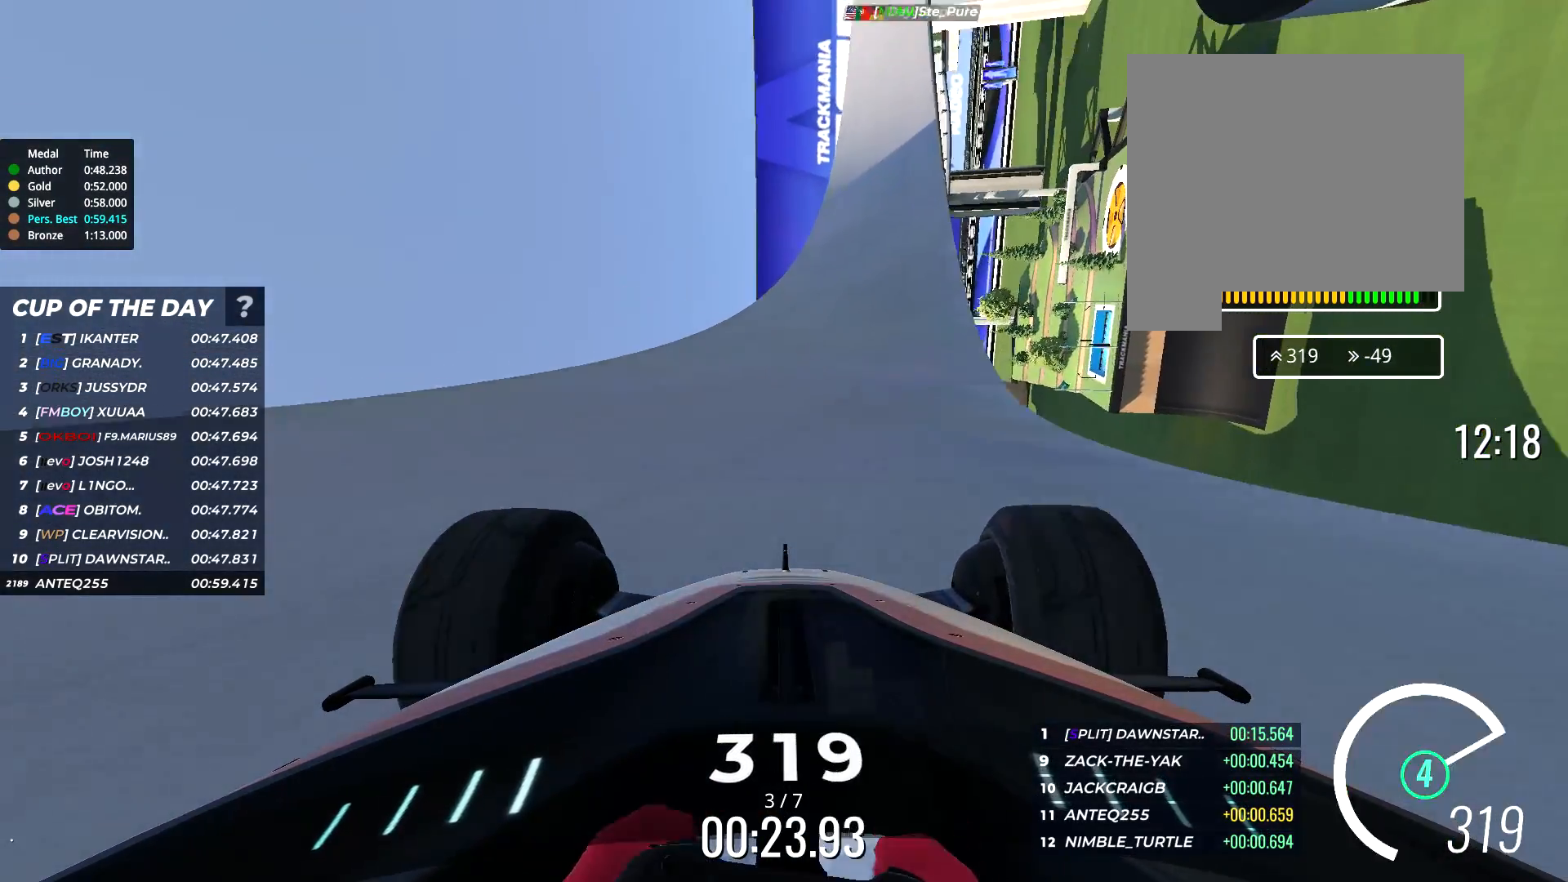
{"keys": ["up"], "events": [[67, "right", "up"]]}
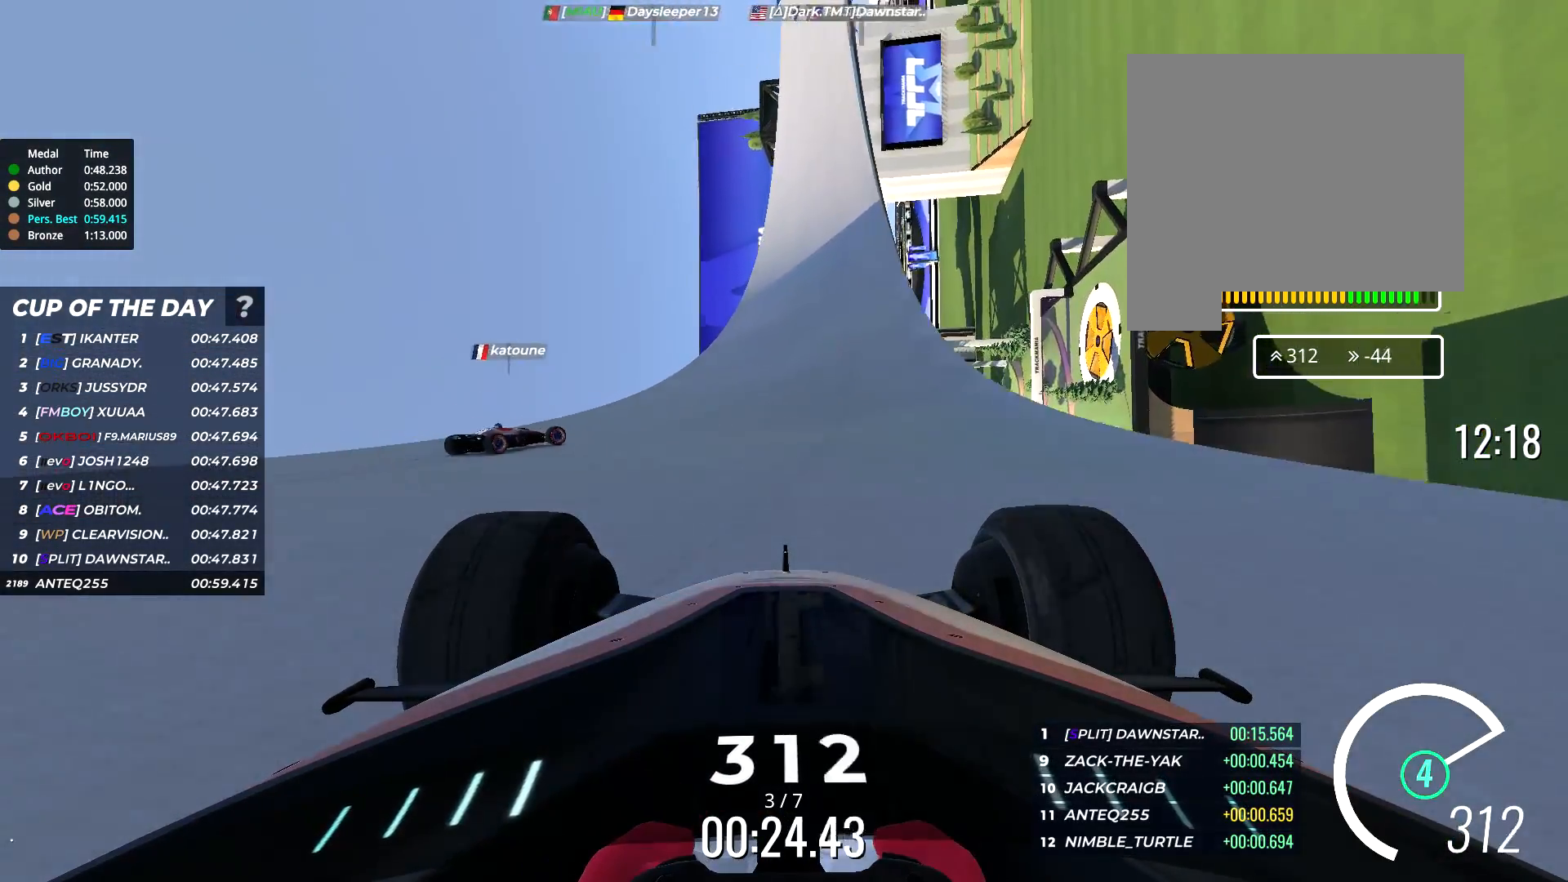
{"keys": ["left", "up"], "events": [[500, "left", "down"]]}
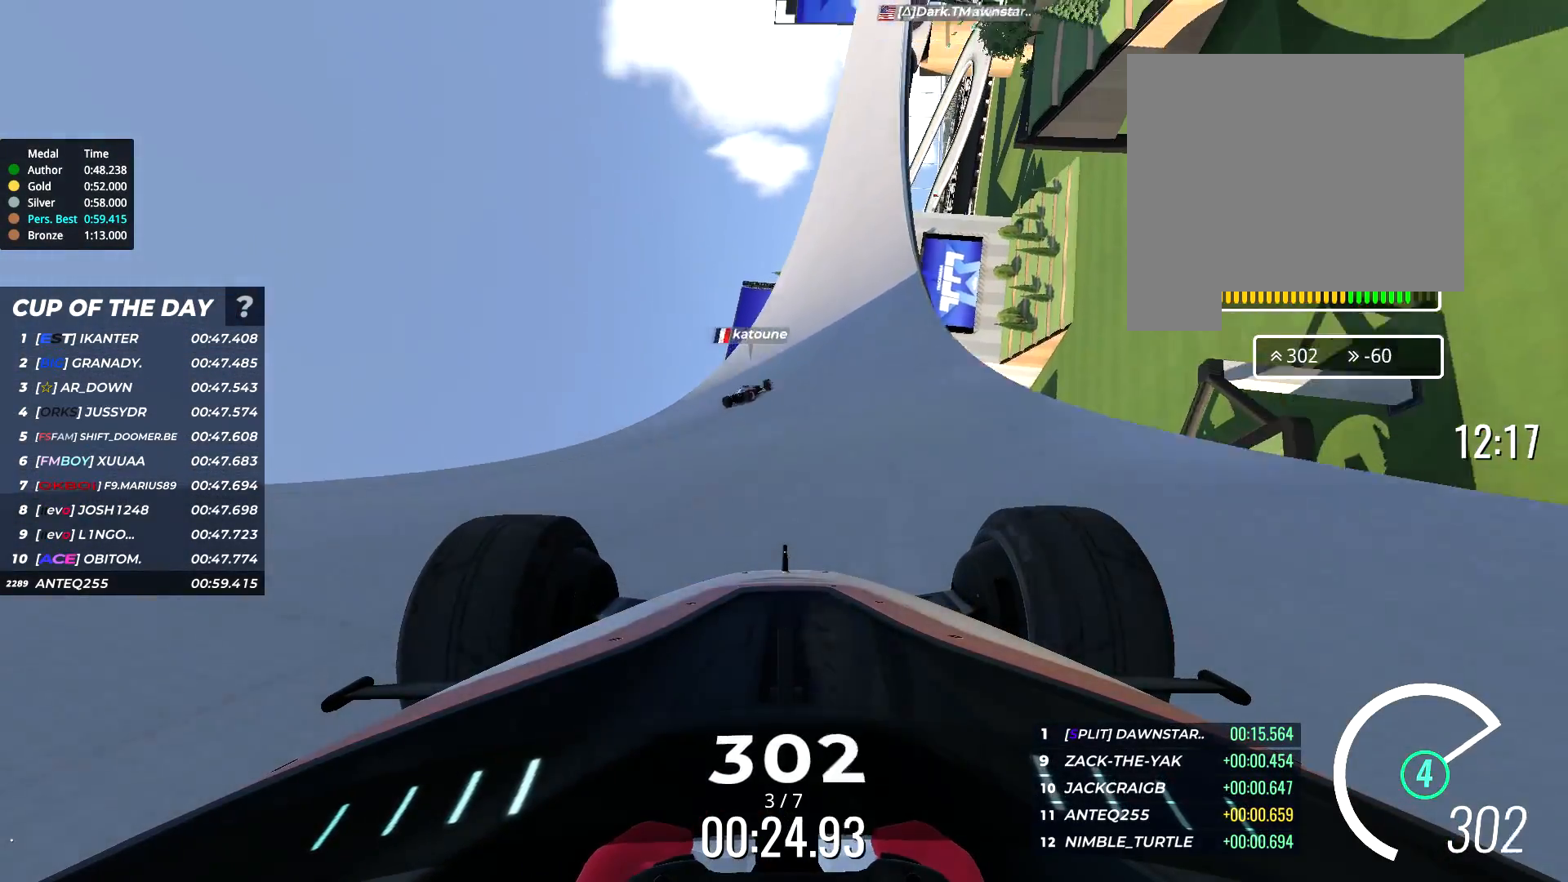
{"keys": ["right", "up"], "events": [[100, "left", "up"], [433, "right", "down"]]}
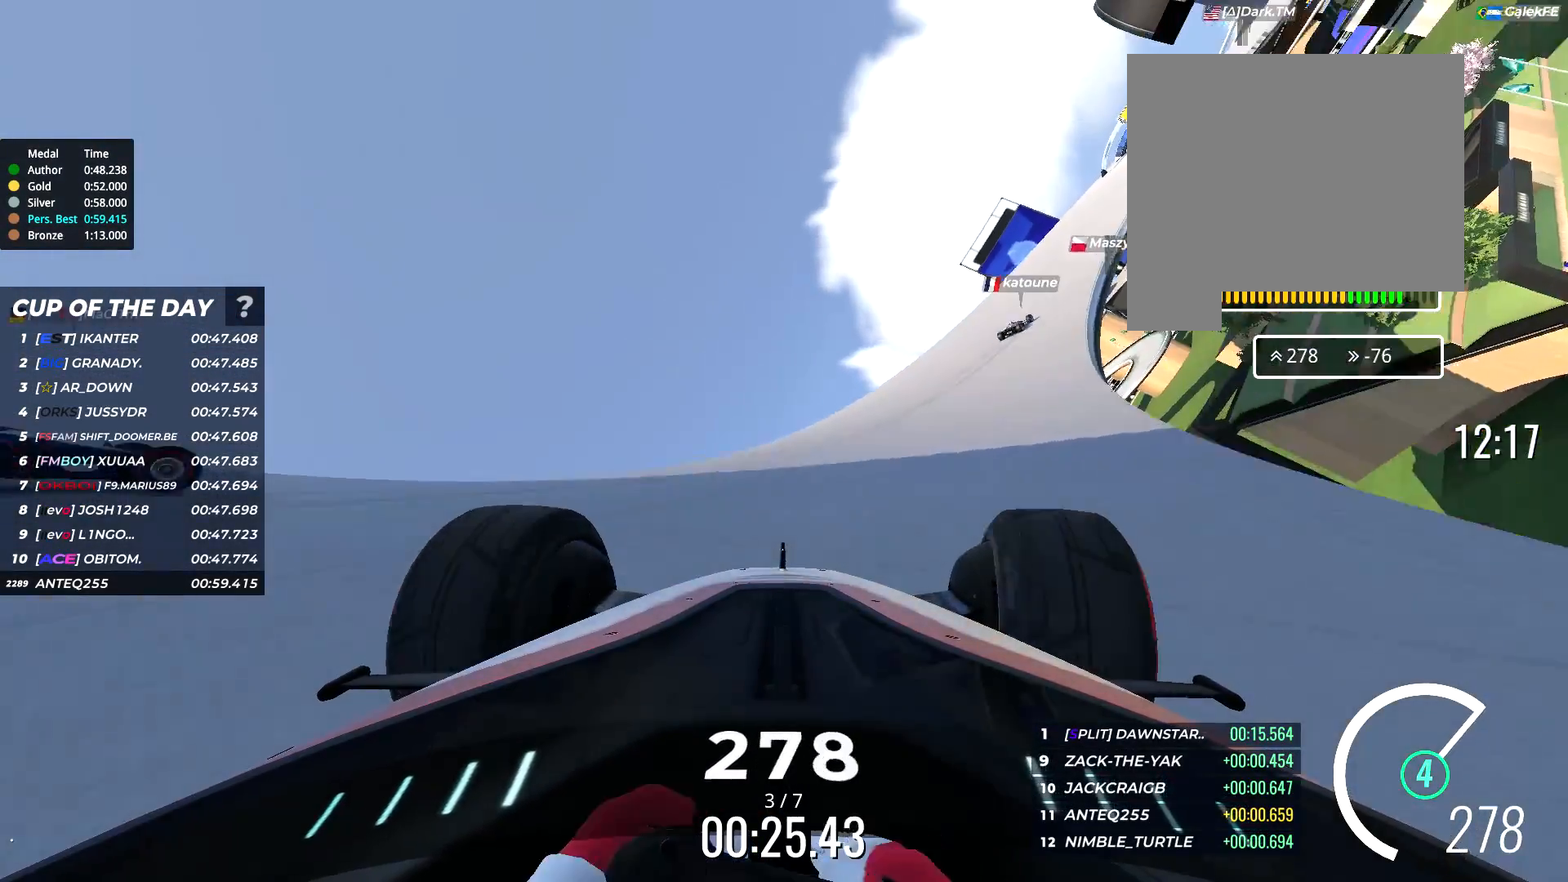
{"keys": ["right", "up"], "events": []}
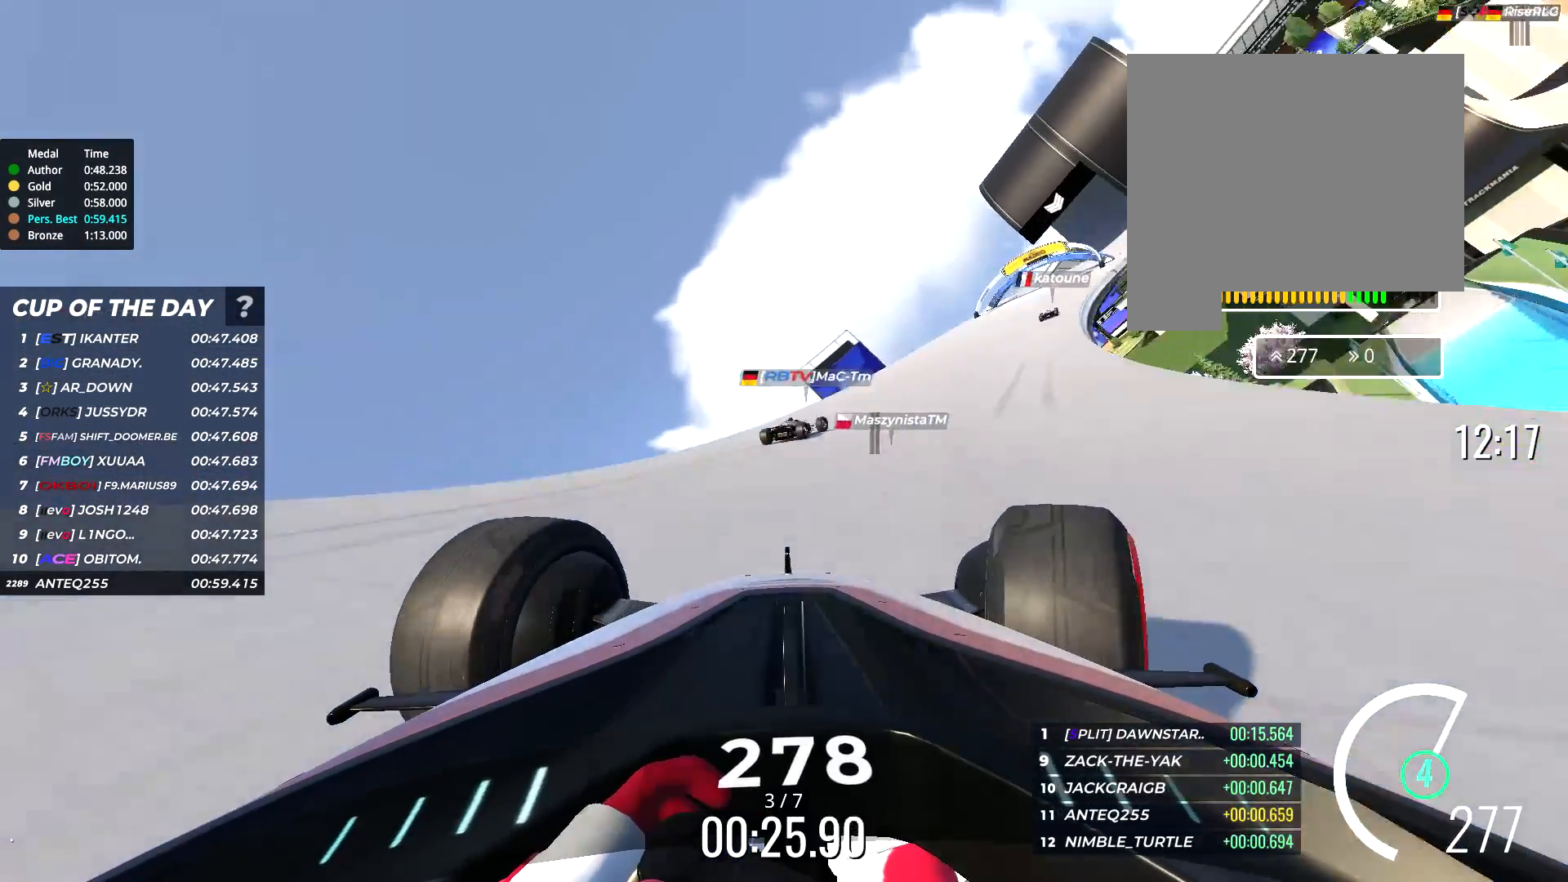
{"keys": ["up"], "events": [[433, "right", "up"]]}
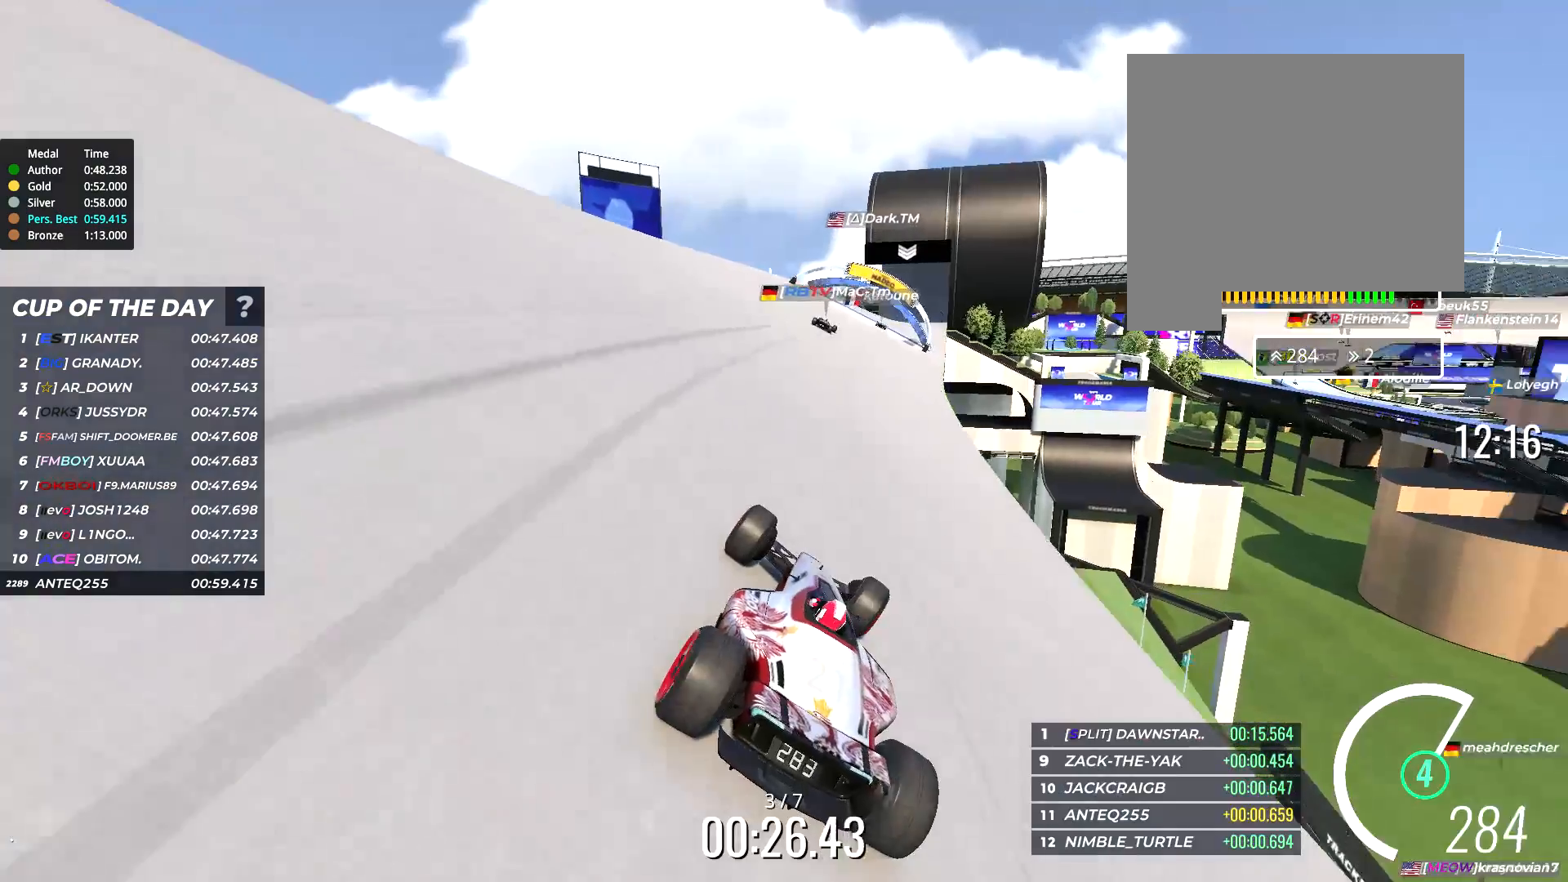
{"keys": ["right", "up"], "events": [[233, "left", "down"], [417, "left", "up"], [500, "right", "down"]]}
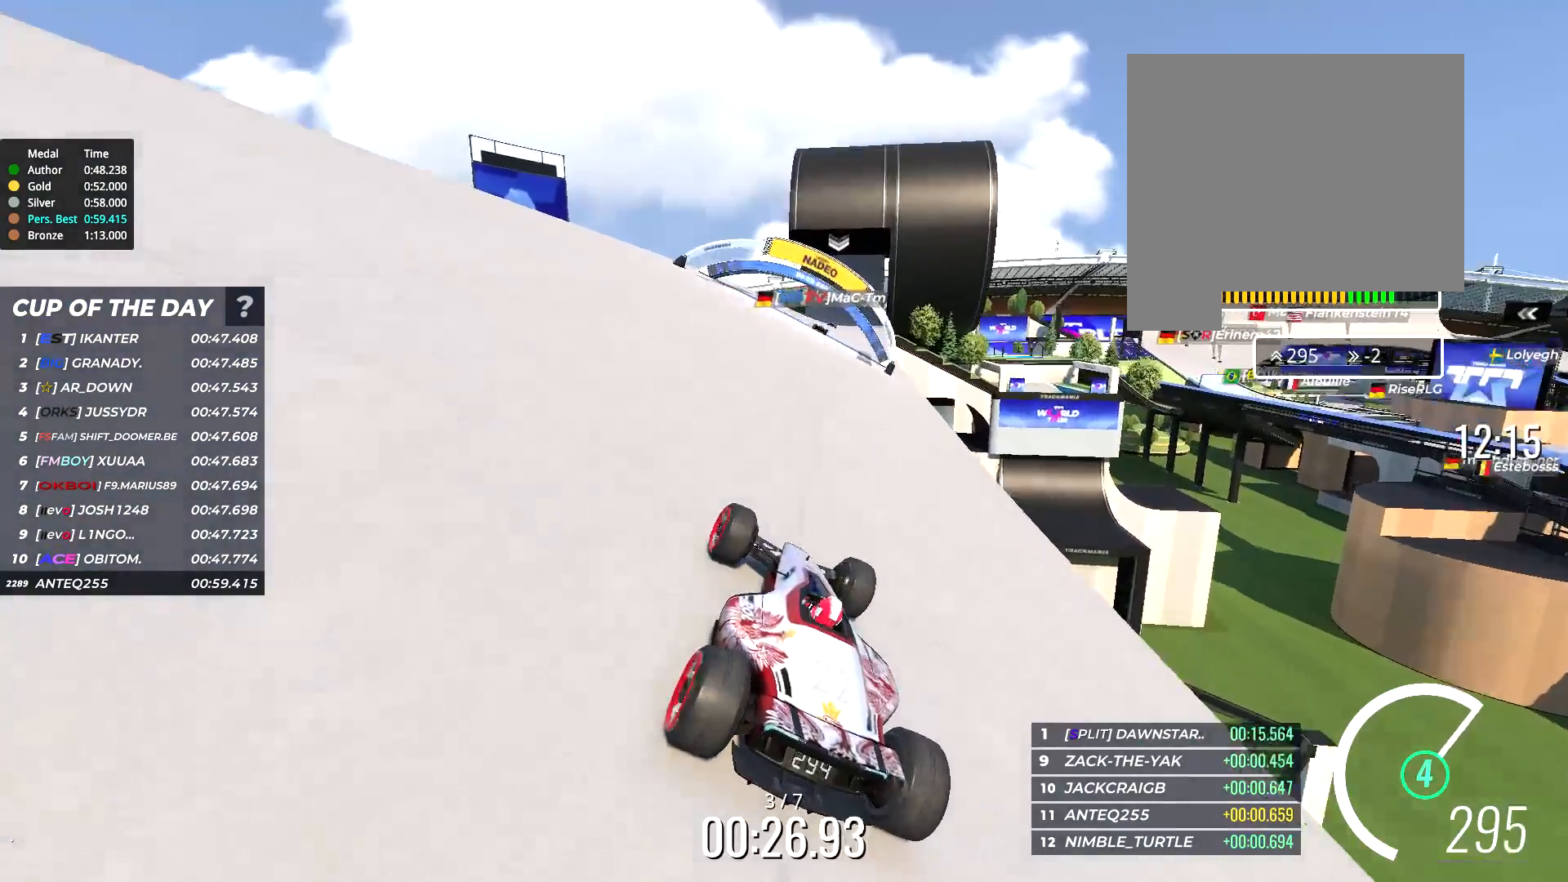
{"keys": ["up"], "events": [[167, "right", "up"], [267, "right", "down"], [367, "right", "up"]]}
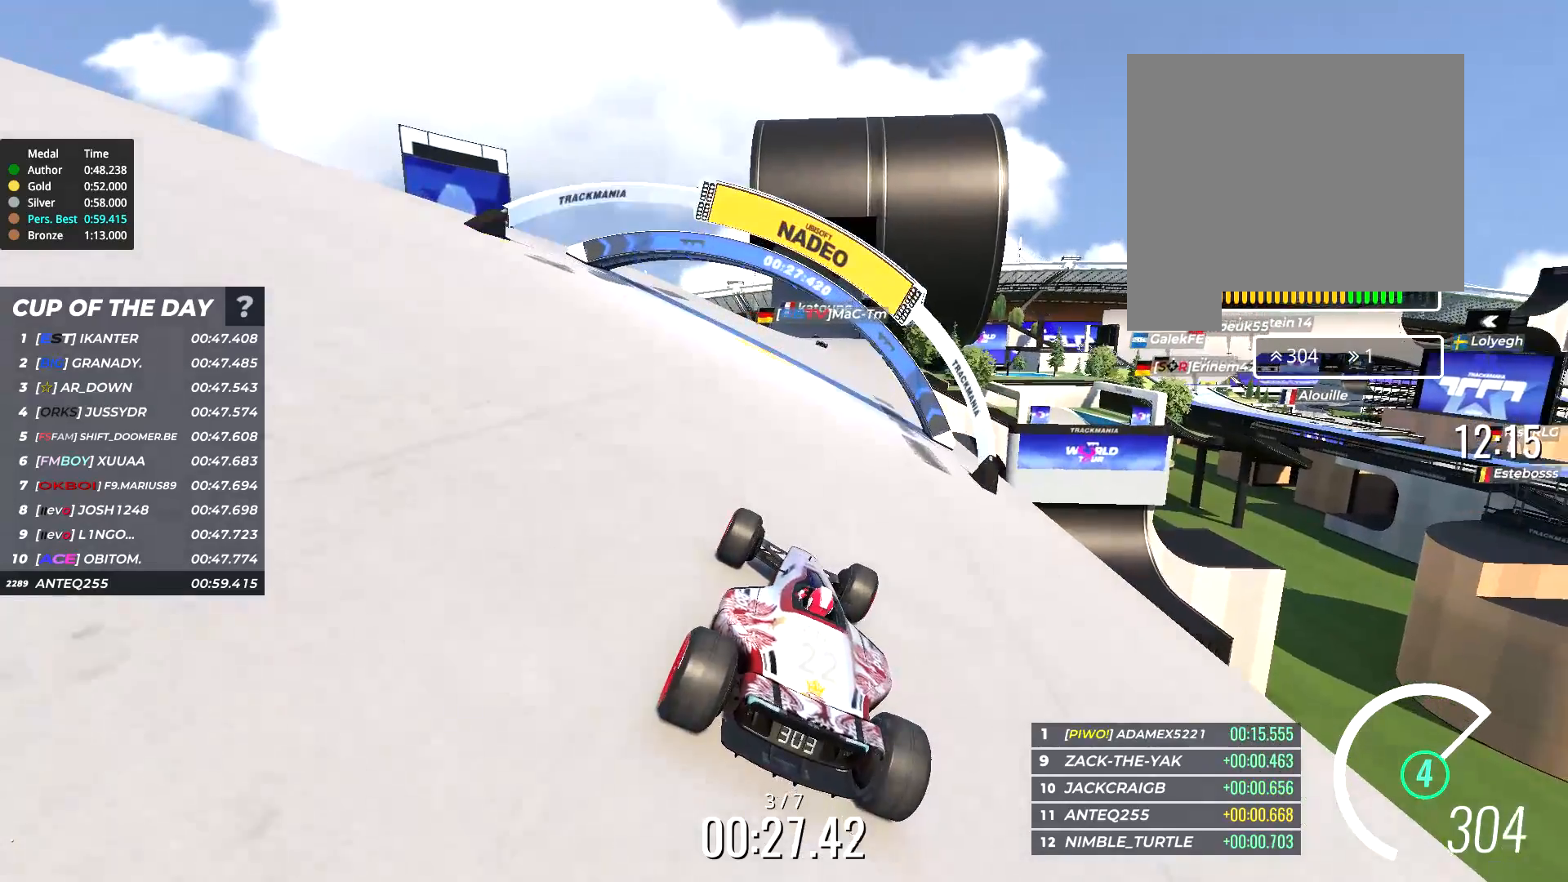
{"keys": ["up"], "events": []}
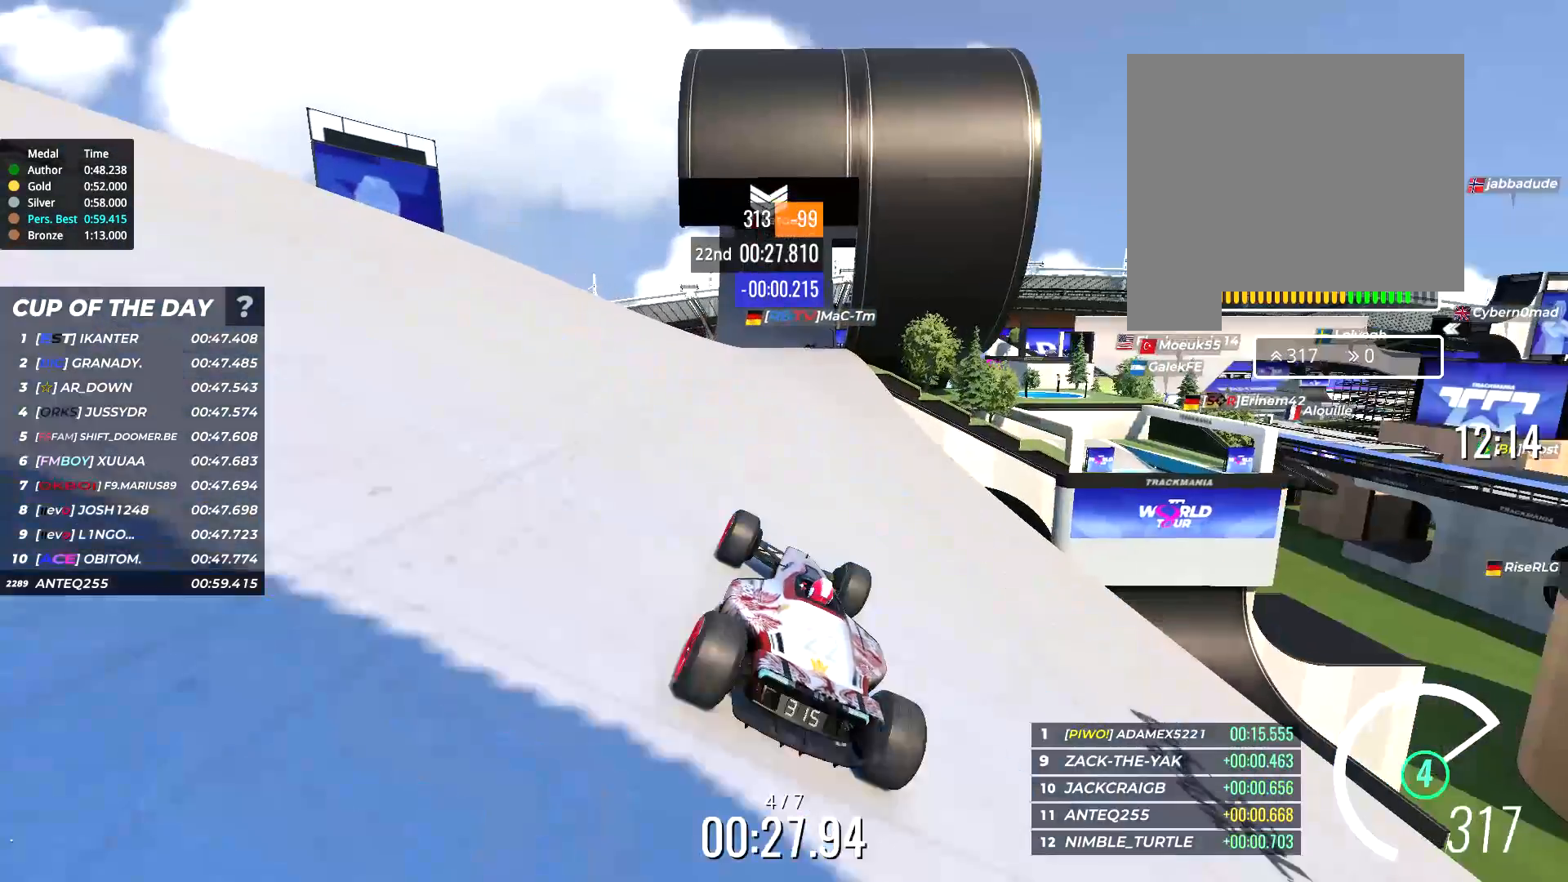
{"keys": ["up"], "events": []}
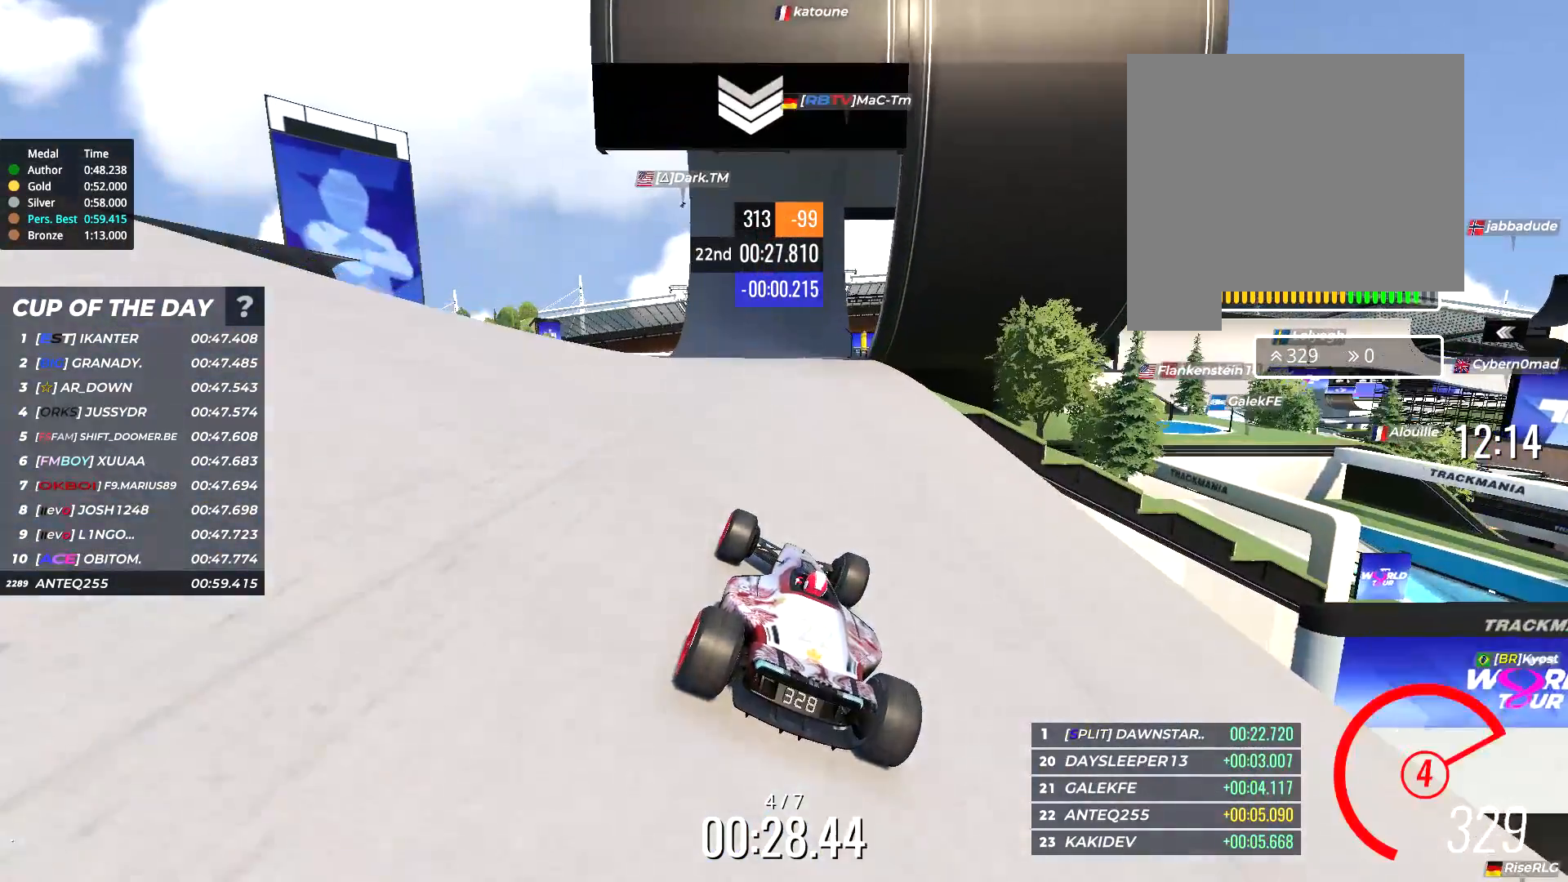
{"keys": ["up"], "events": []}
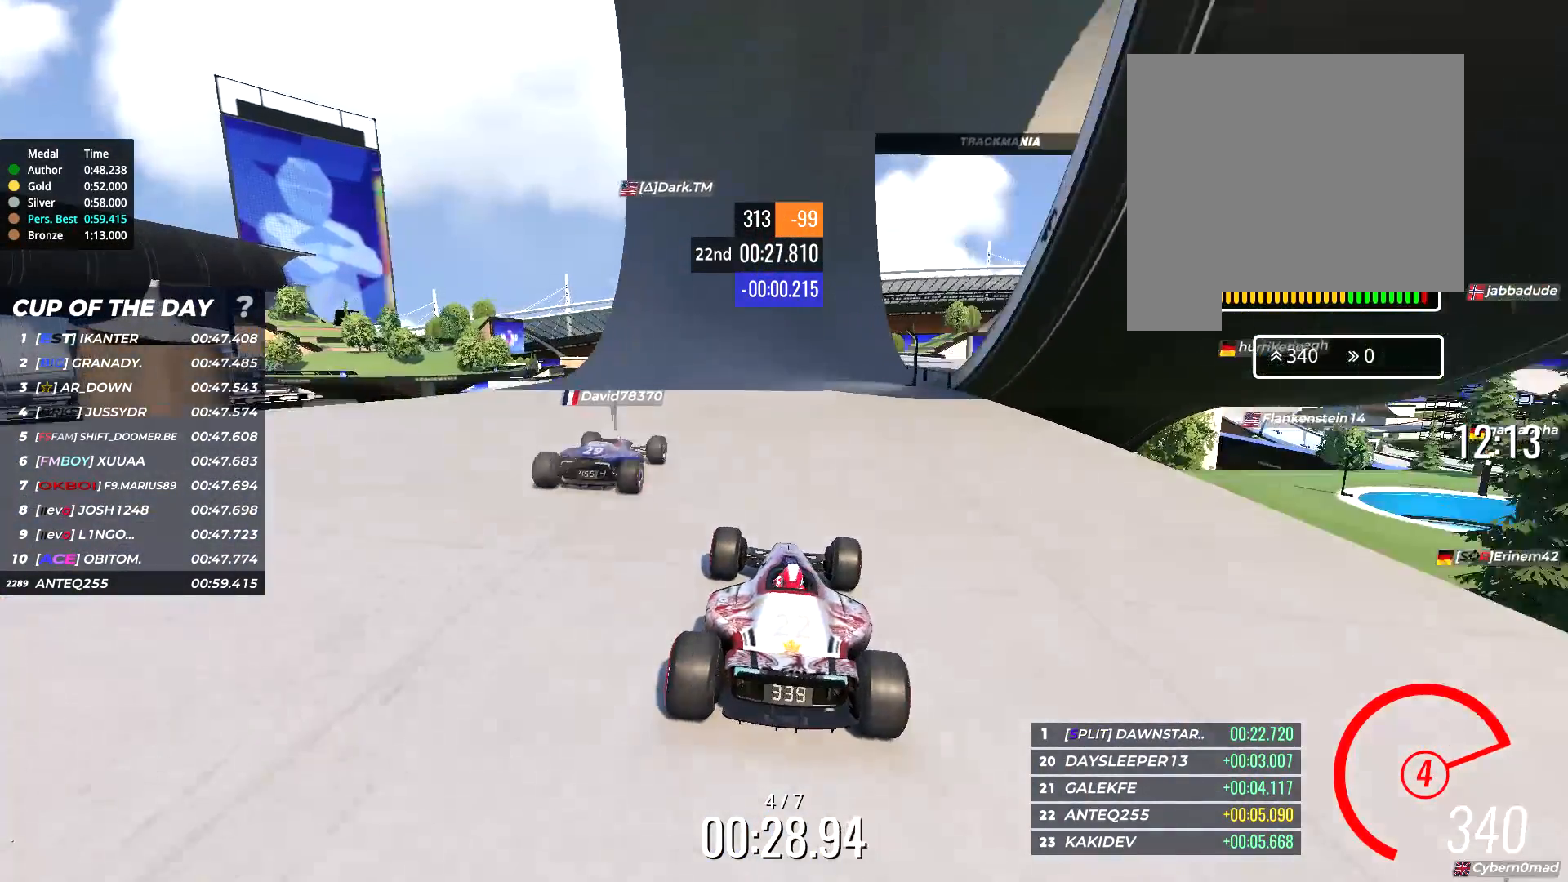
{"keys": ["right", "up"], "events": [[100, "right", "down"], [167, "right", "up"], [333, "right", "down"]]}
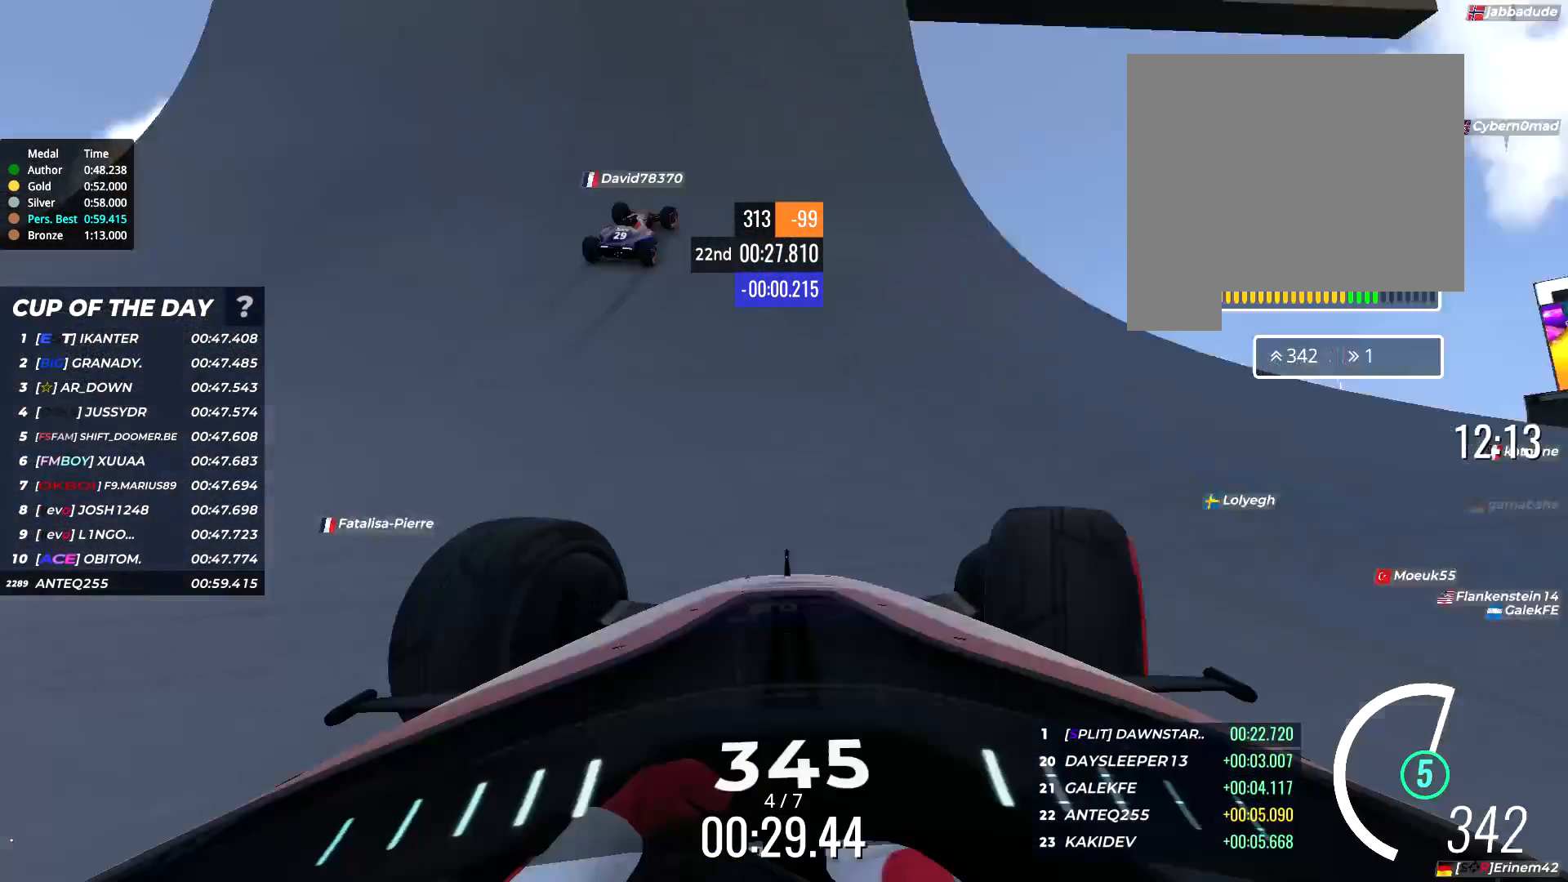
{"keys": ["up"], "events": [[100, "right", "up"]]}
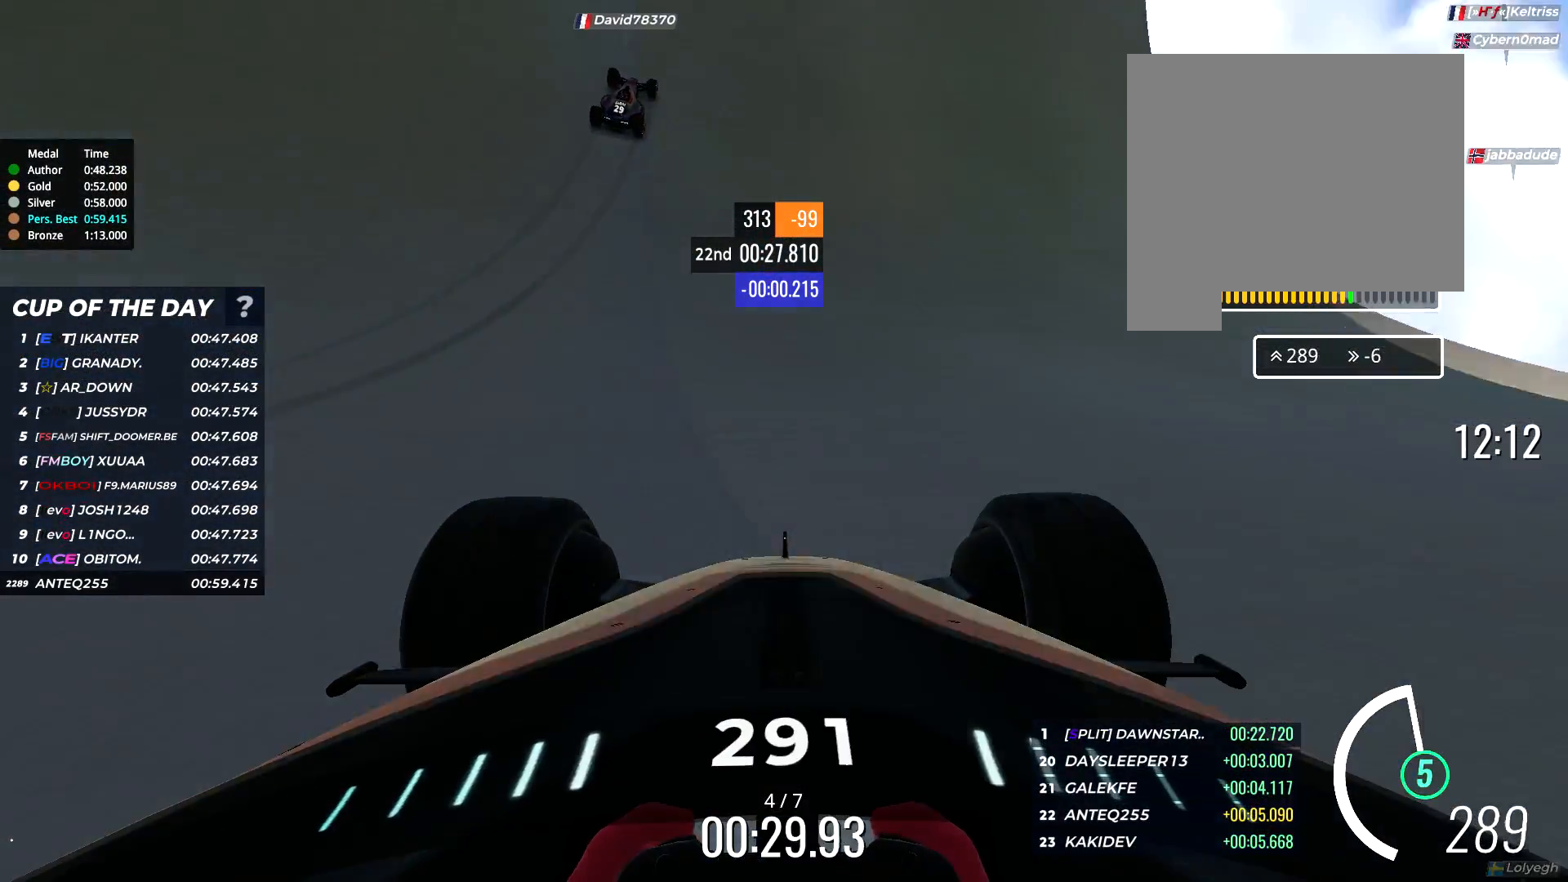
{"keys": ["up"], "events": []}
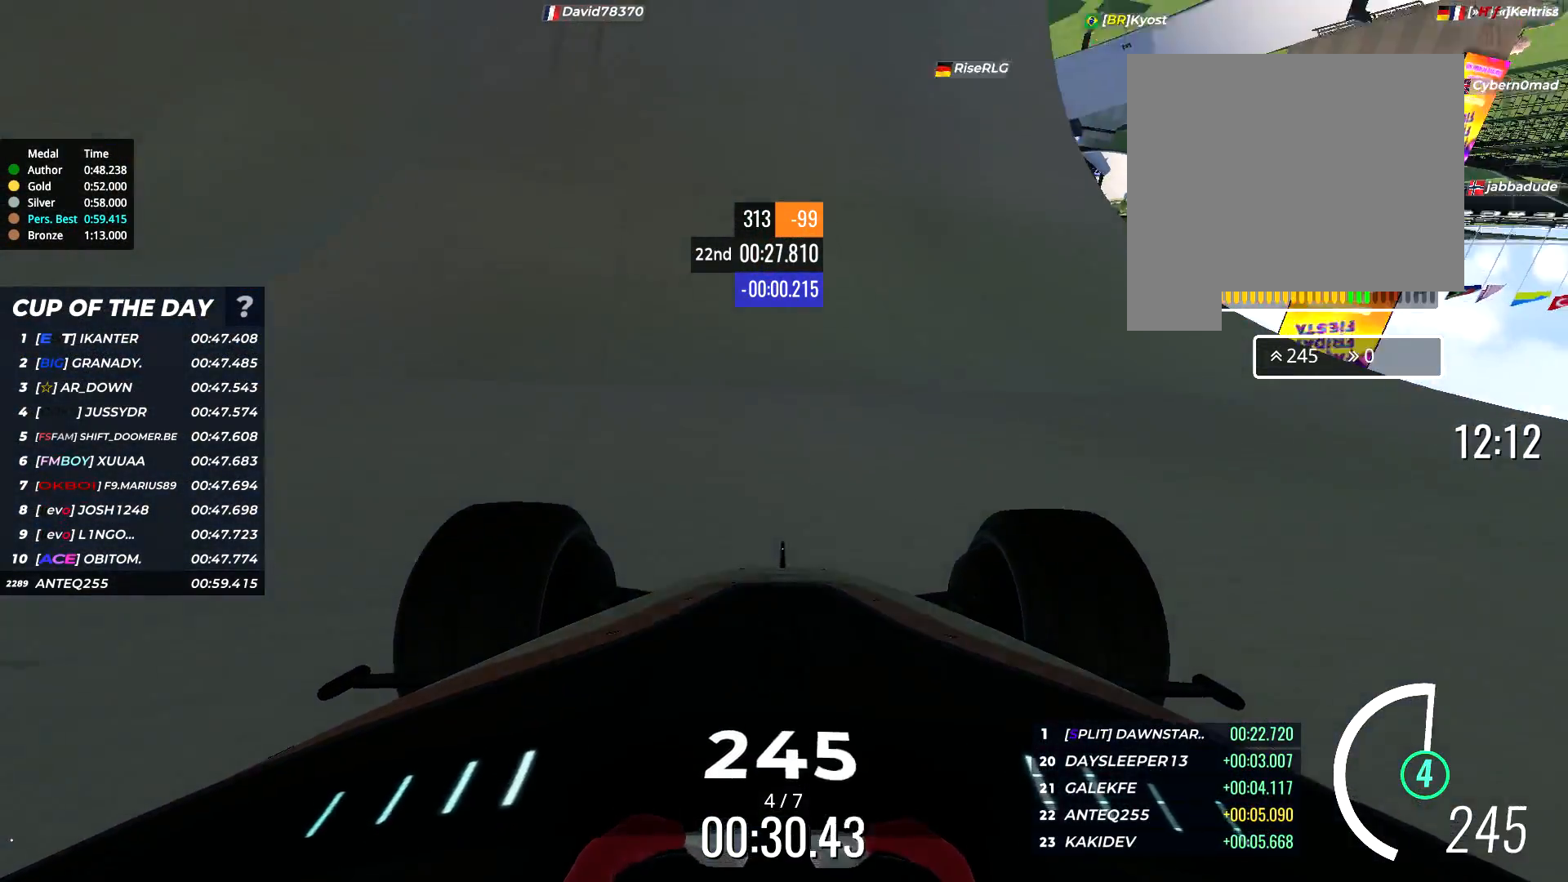
{"keys": [], "events": [[83, "up", "up"]]}
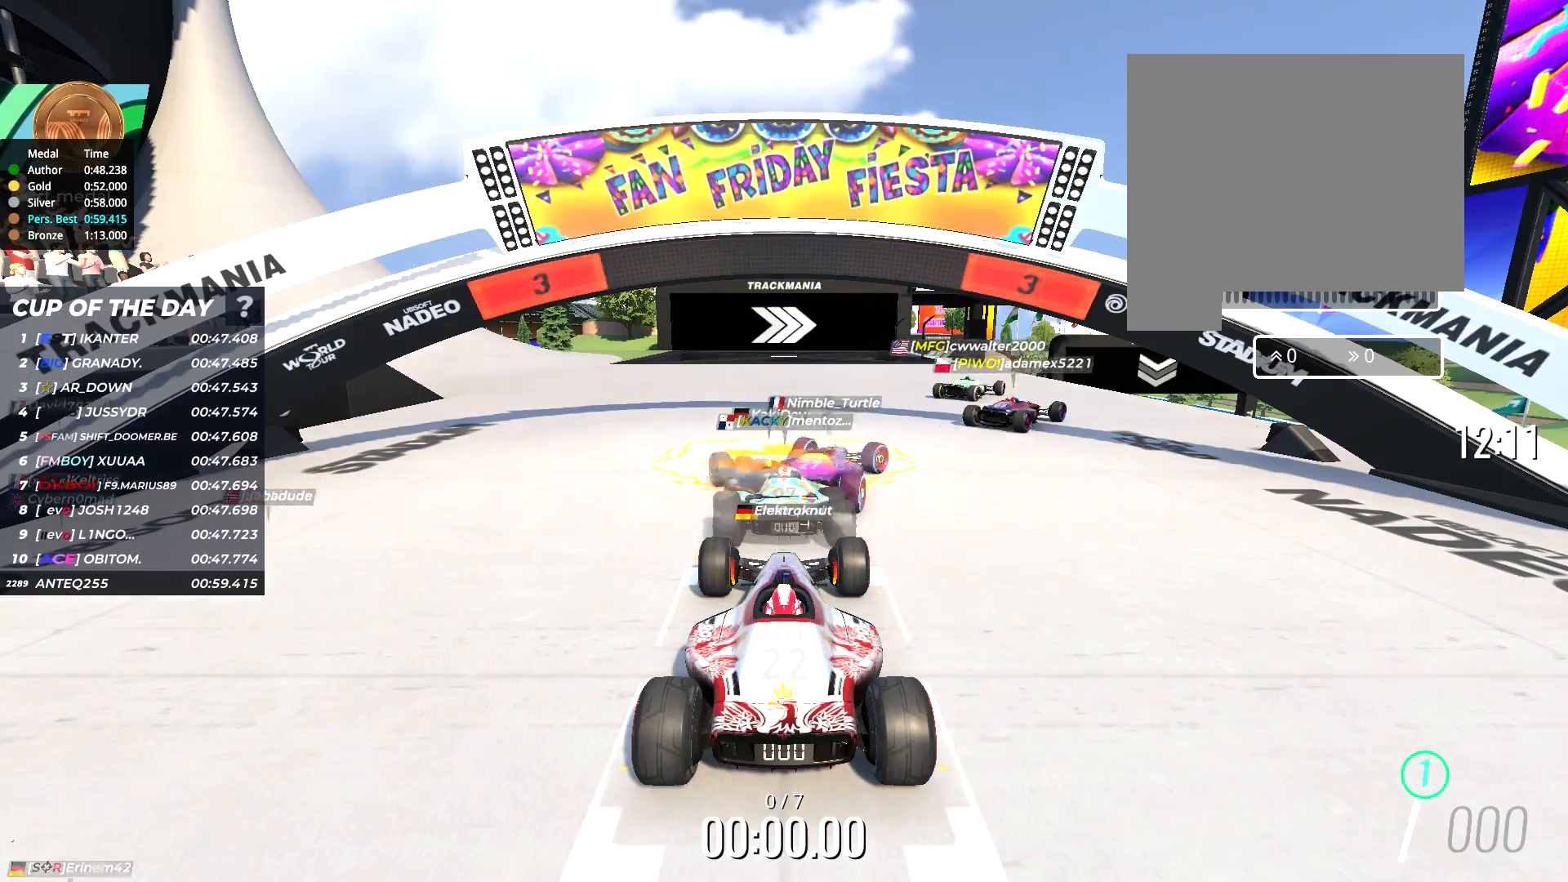
{"keys": [], "events": []}